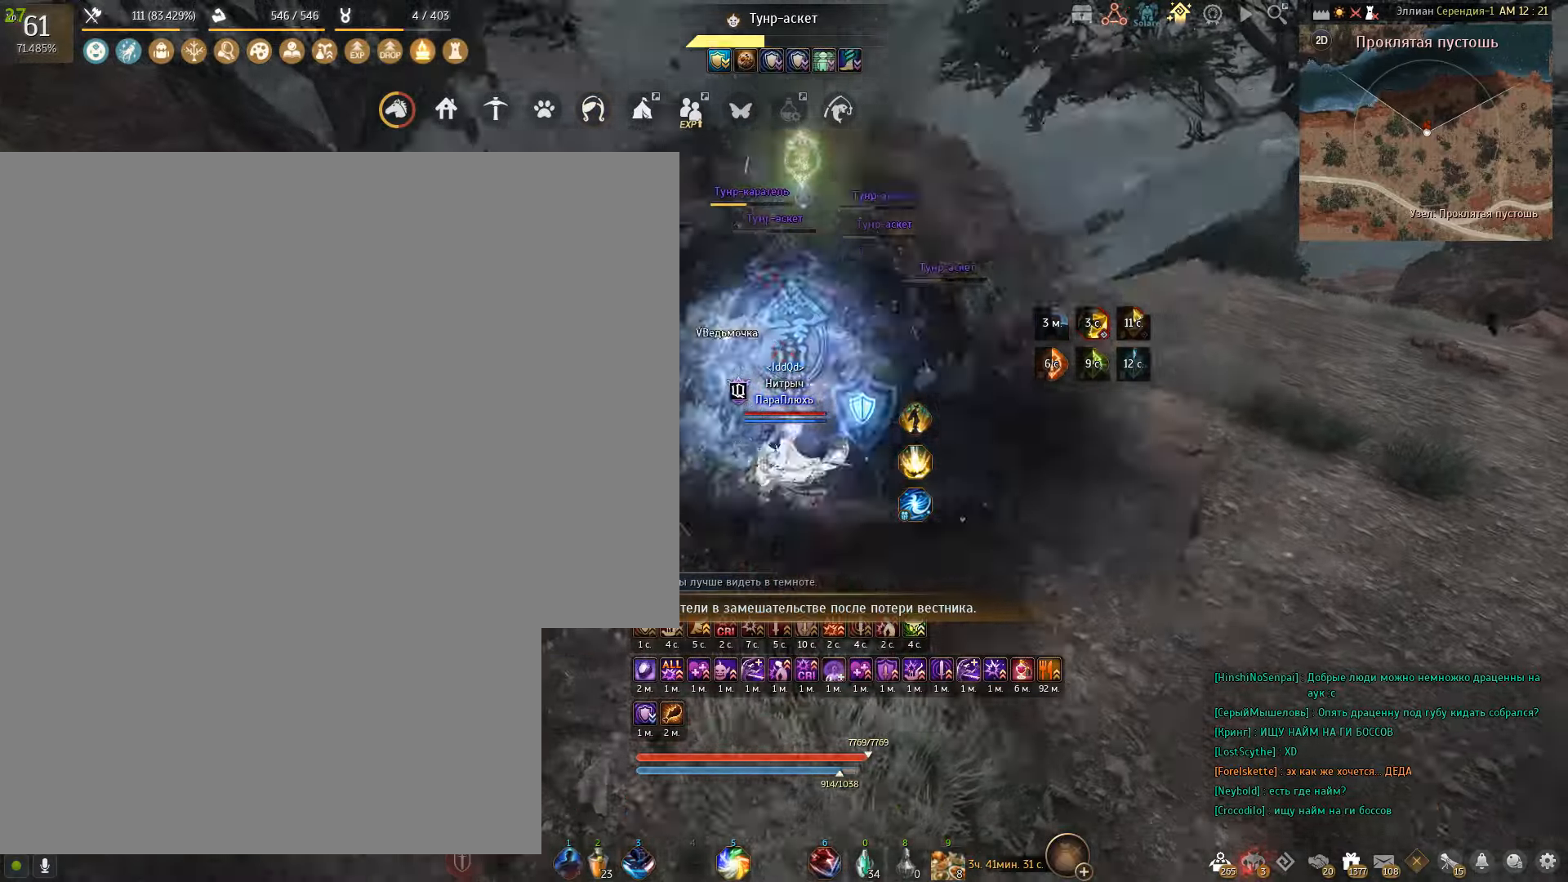
Gameplay with keyboard and mouse; each line is a JSON object with the keys and mouse buttons held at the frame after it. "events" lists presses ("down") and releases ("up") of "a", "c", "d", "e", "f", "q", "s", "shift", "space", "tab", "w", "x", "mouse_left" and "mouse_right" between this image and that frame as [ms after this image, input, new state], when the widget could be followed in between. "mouse_left", "mouse_right" = the "left", "right" buttons of the "mouse" list. No other keys are recorded. Mouse movement is not recorded.
{"keys": [], "mouse": [], "events": [[100, "e", "up"], [267, "shift", "up"]]}
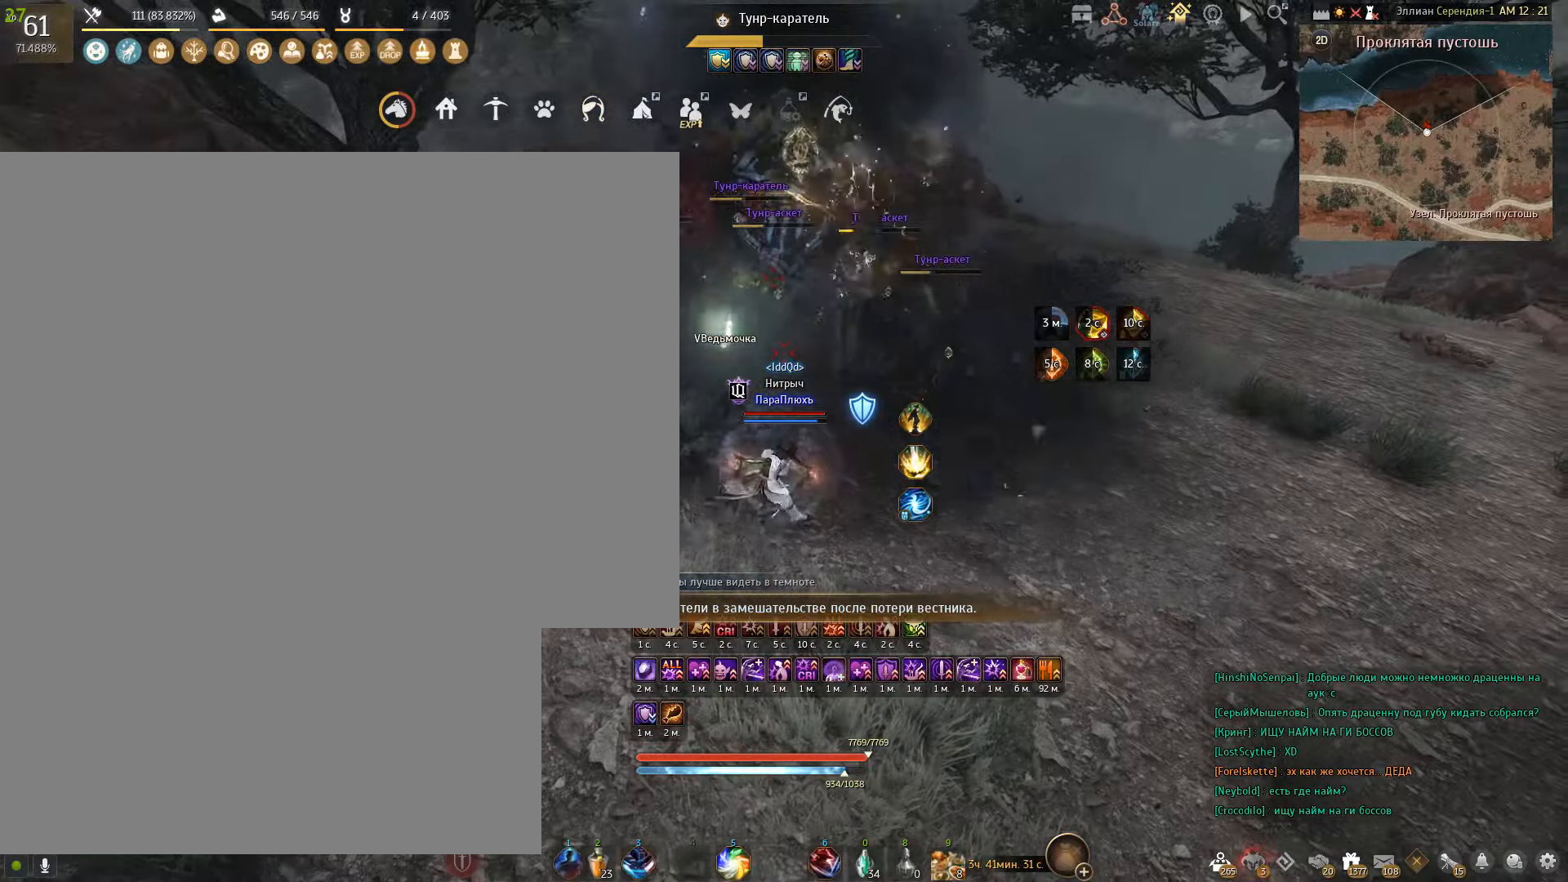
{"keys": ["e"], "mouse": [], "events": [[100, "e", "down"], [267, "e", "up"], [300, "e", "down"]]}
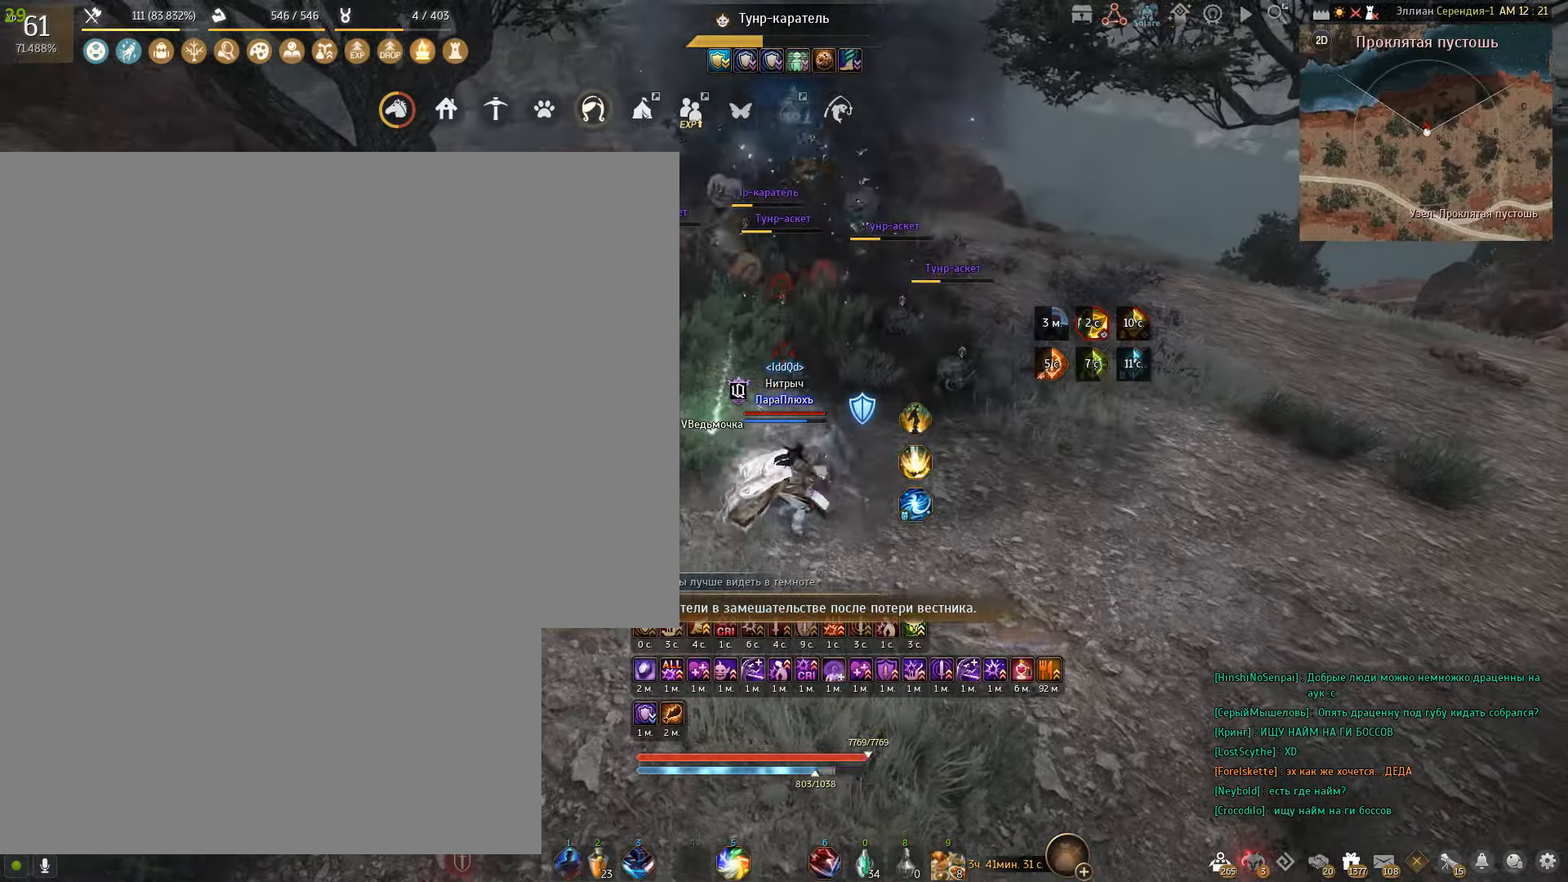
{"keys": [], "mouse": [], "events": [[33, "e", "up"], [67, "e", "down"], [501, "e", "up"]]}
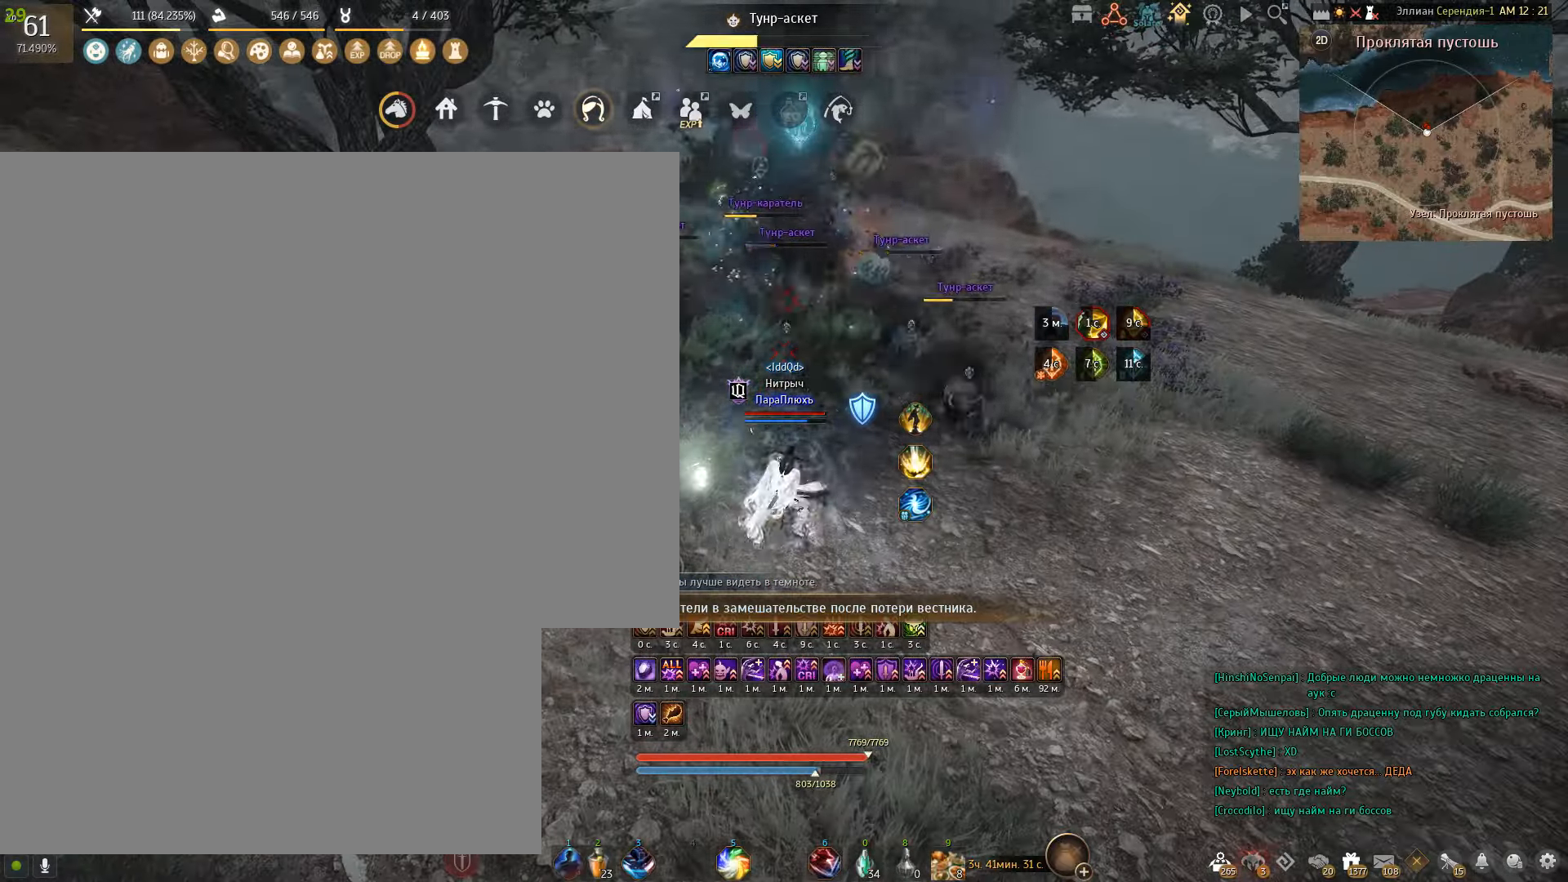
{"keys": ["shift"], "mouse": ["left"], "events": [[333, "shift", "down"], [433, "mouse_left", "down"]]}
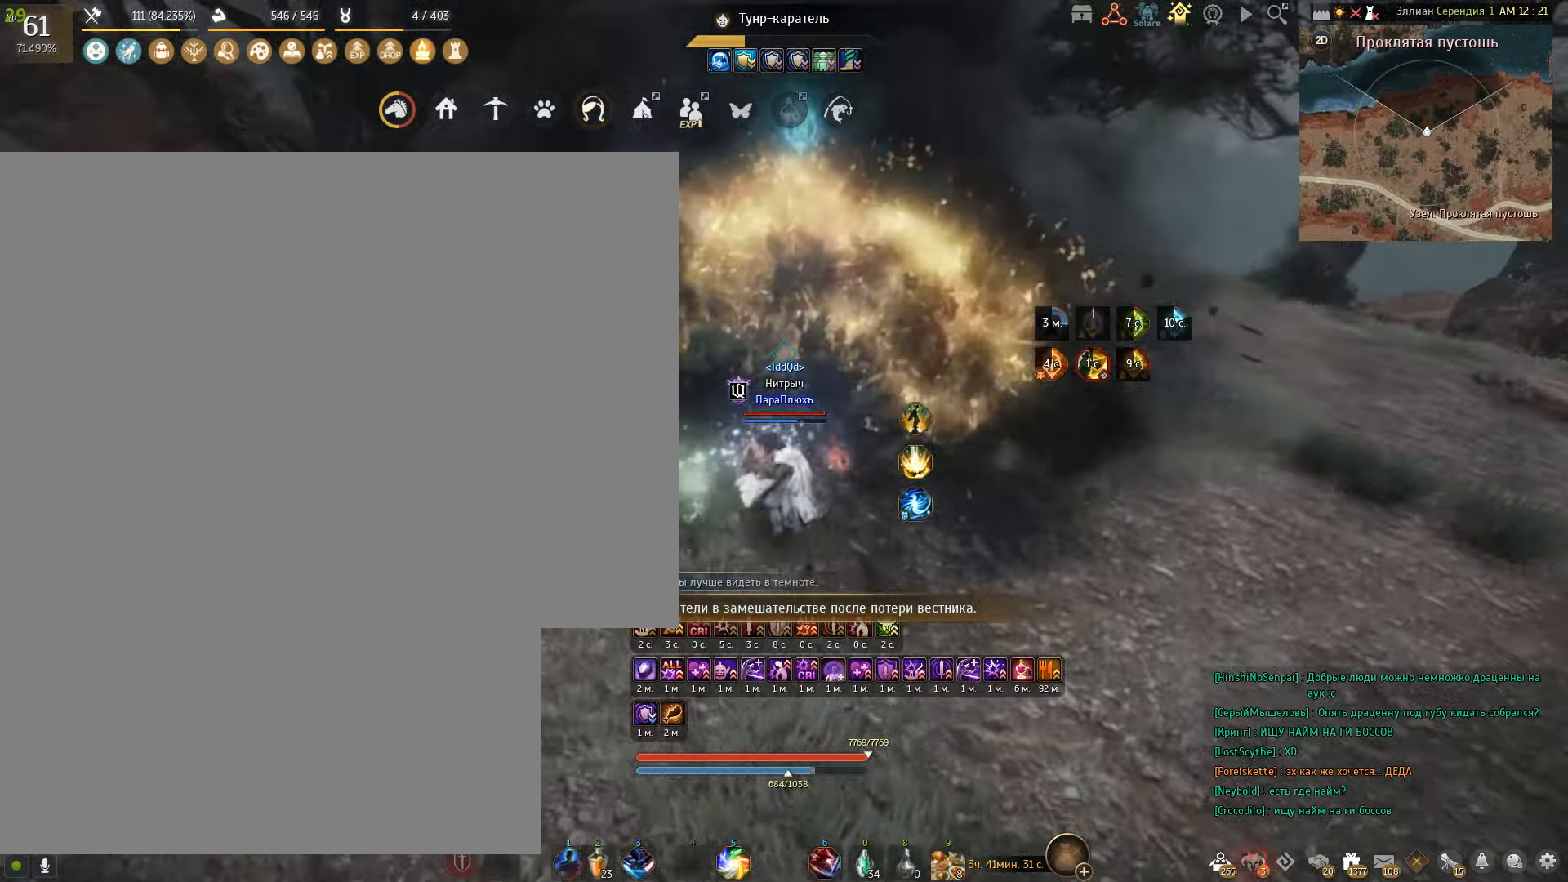
{"keys": [], "mouse": [], "events": [[501, "mouse_left", "up"], [501, "shift", "up"]]}
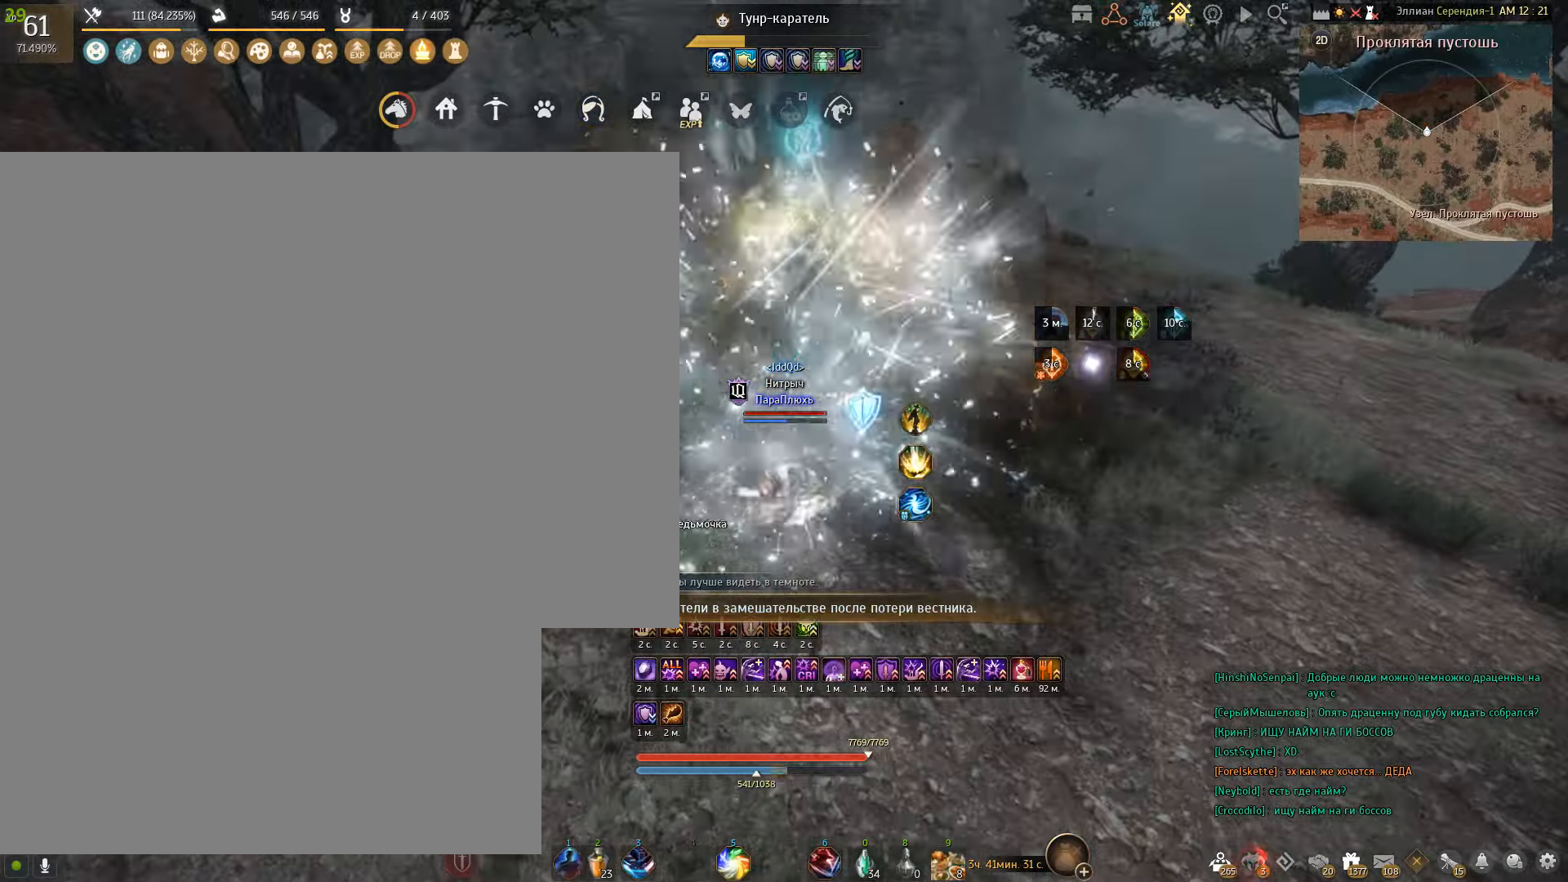
{"keys": ["shift", "w"], "mouse": [], "events": [[267, "w", "down"], [333, "shift", "down"]]}
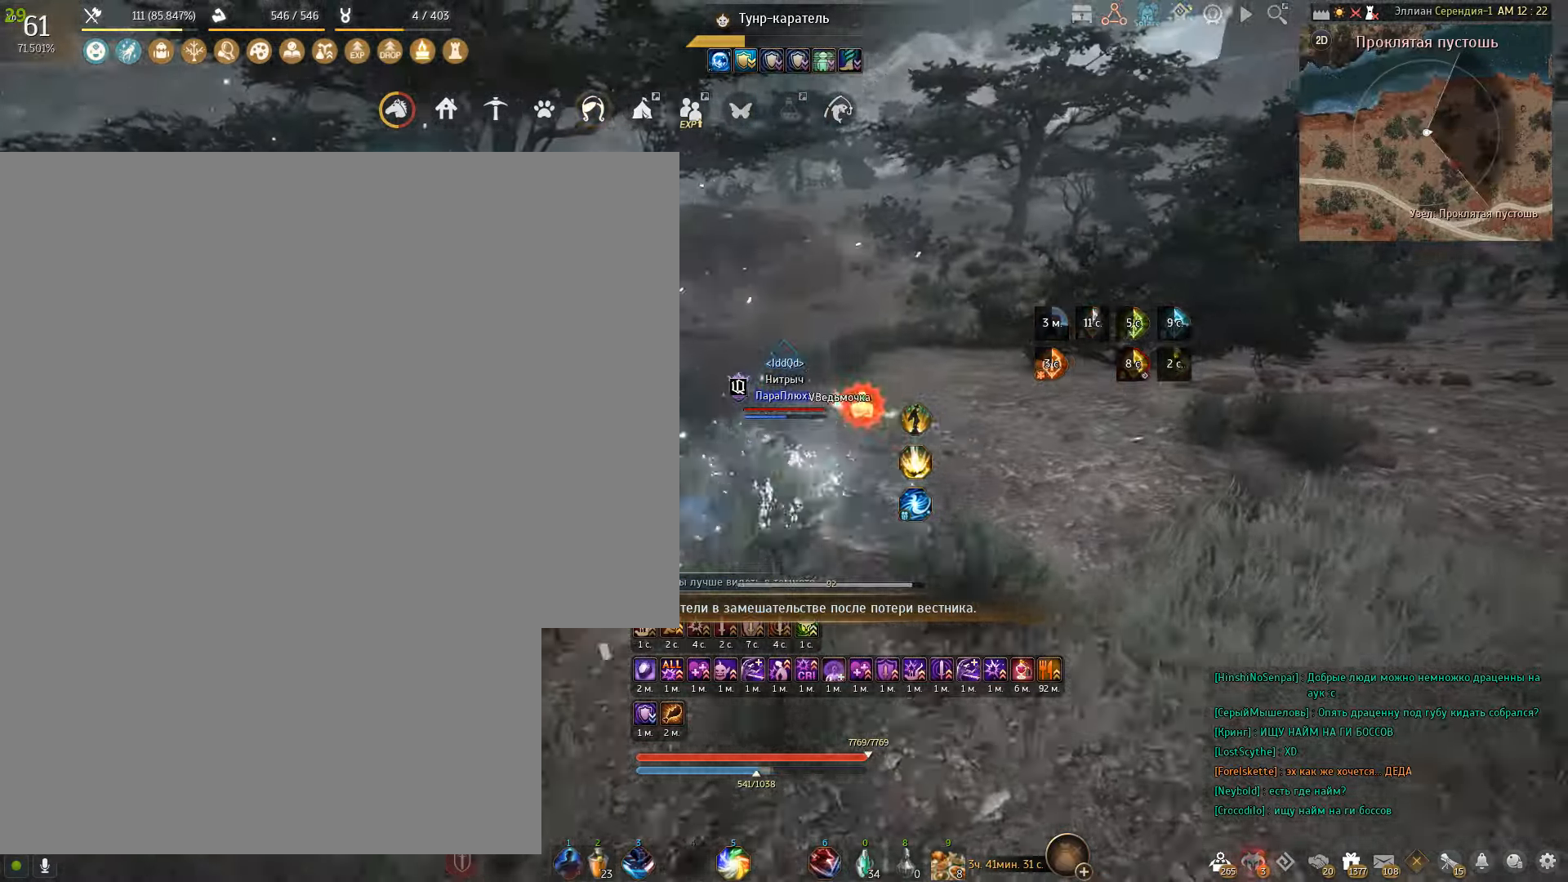
{"keys": [], "mouse": [], "events": [[367, "w", "up"], [400, "shift", "up"]]}
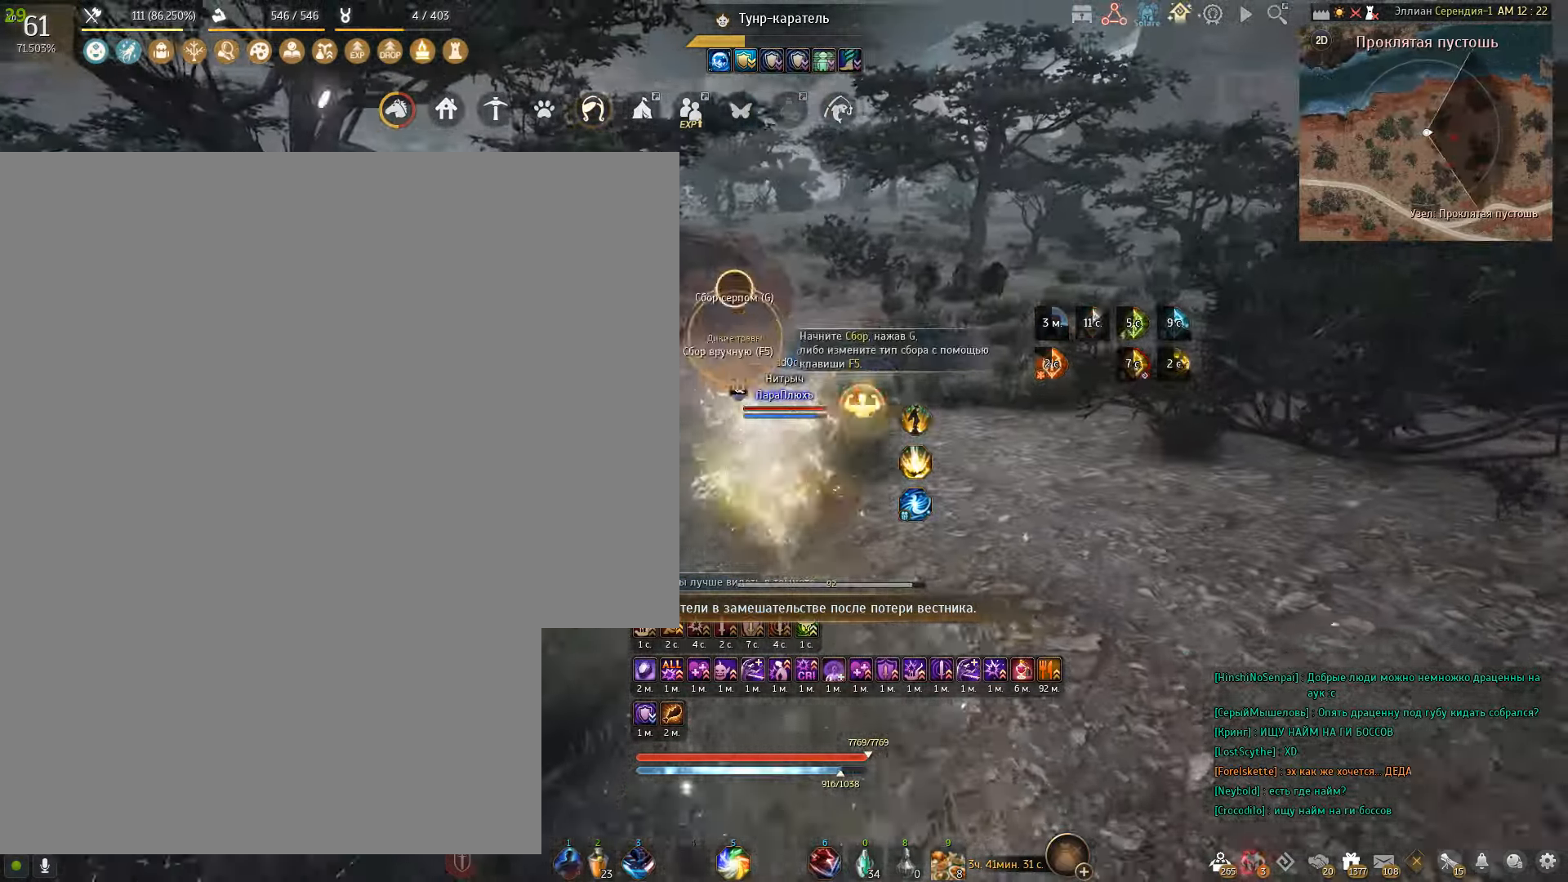
{"keys": [], "mouse": [], "events": [[33, "mouse_left", "down"], [199, "mouse_left", "up"]]}
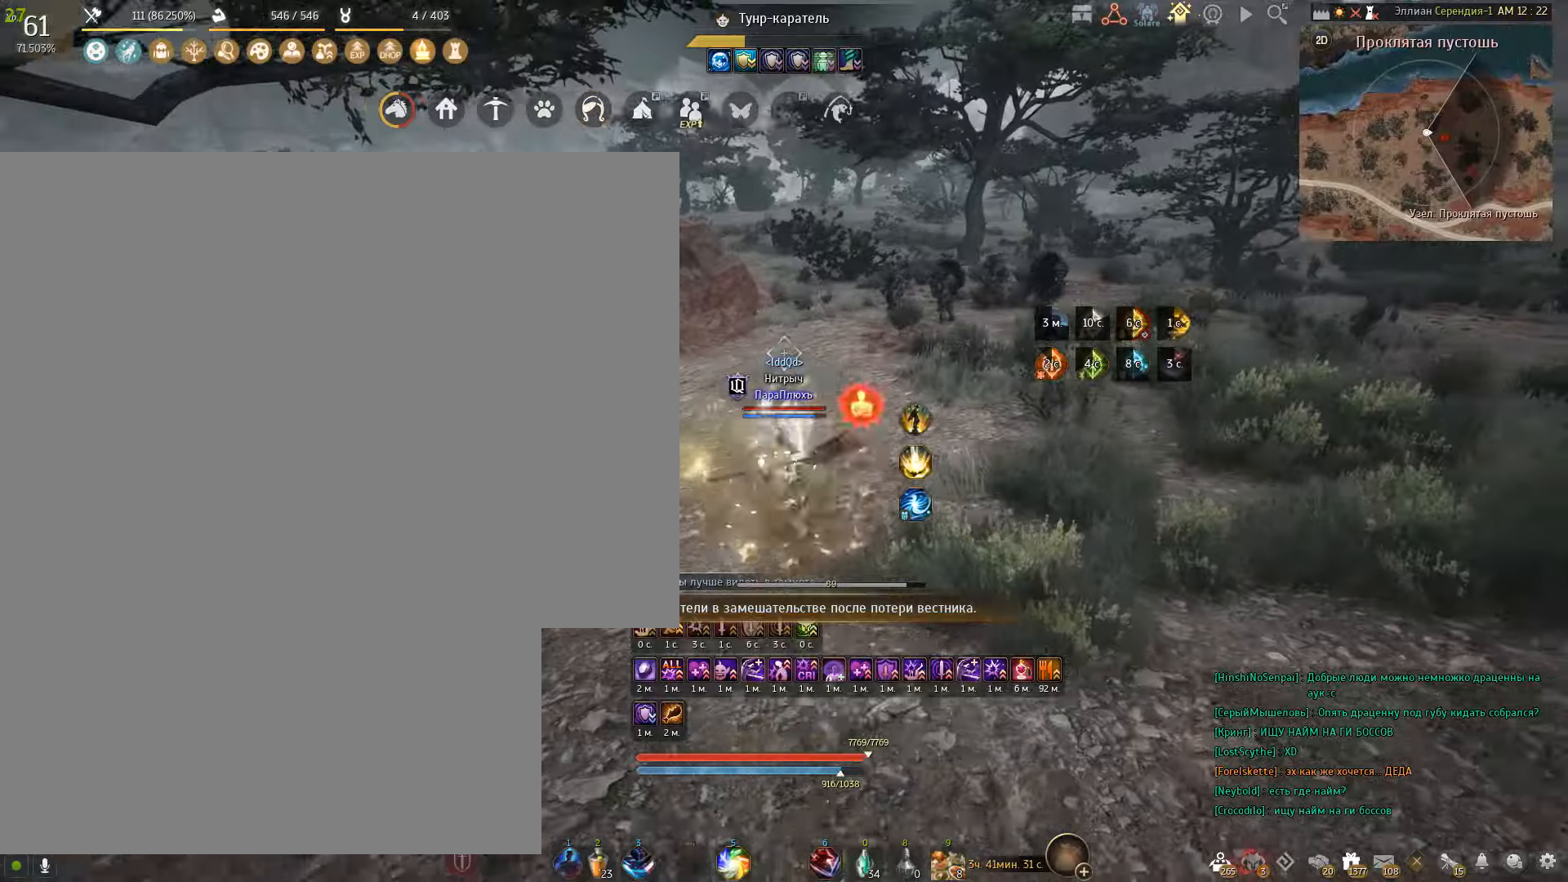
{"keys": ["a", "w"], "mouse": [], "events": [[367, "w", "down"], [468, "a", "down"]]}
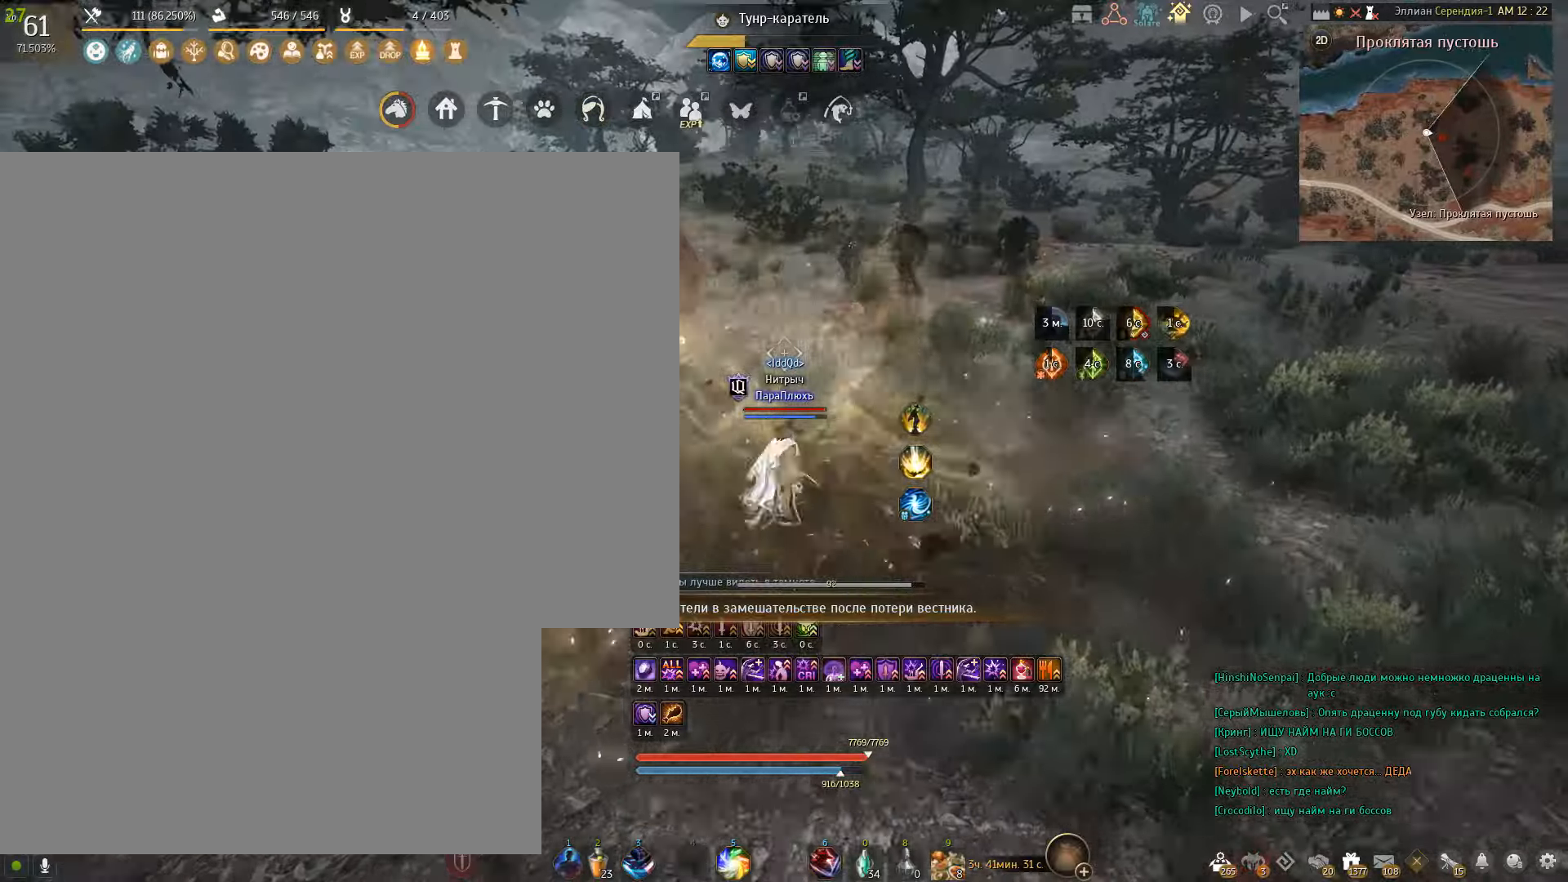
{"keys": ["a"], "mouse": [], "events": [[500, "w", "up"]]}
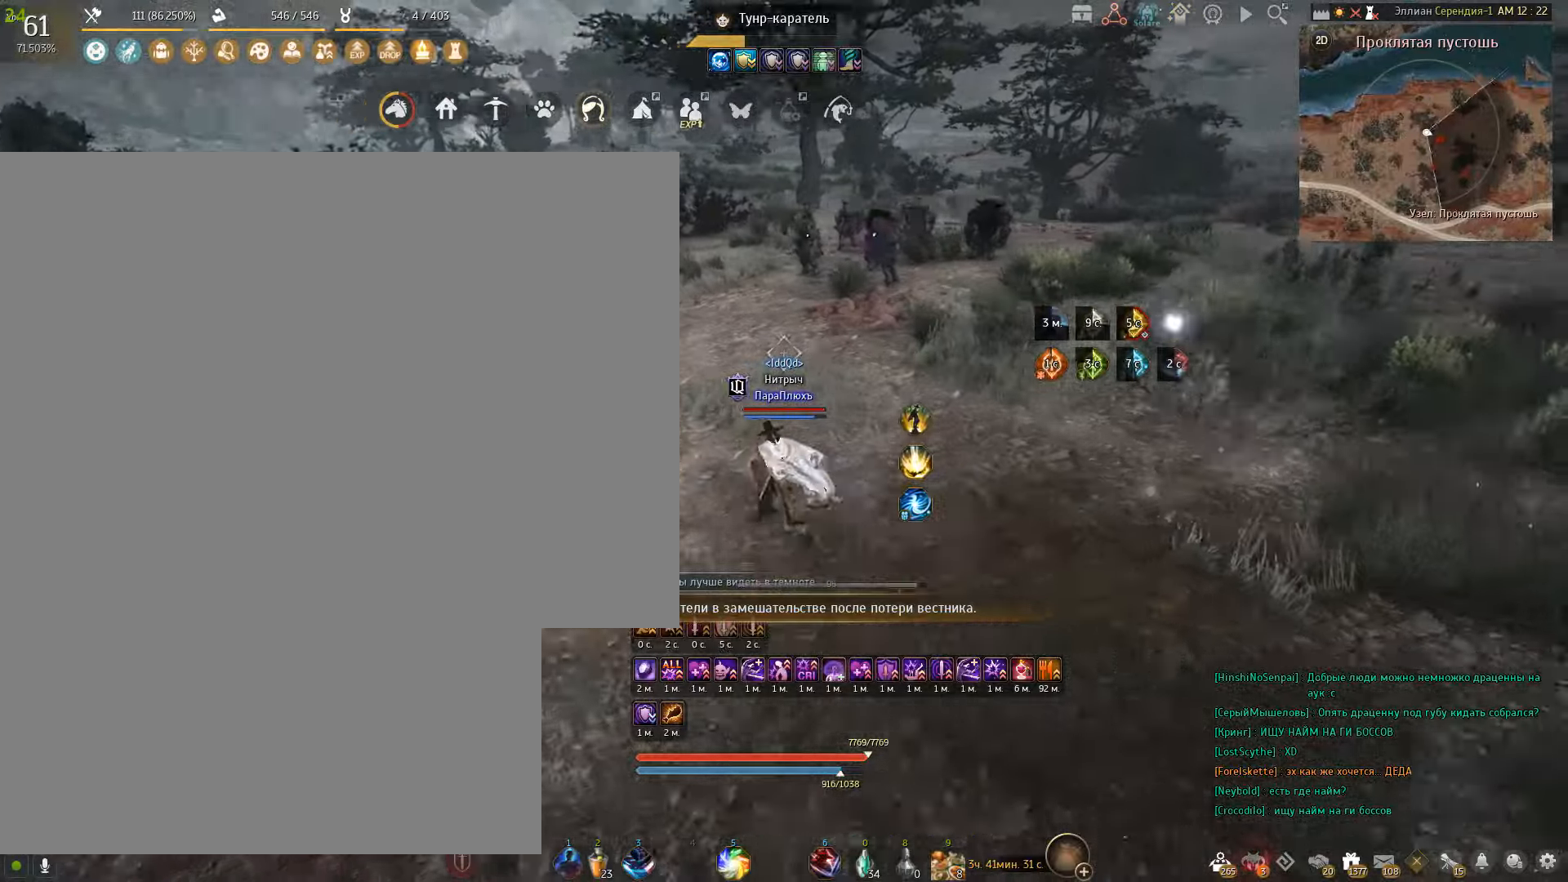
{"keys": ["a", "w"], "mouse": [], "events": [[134, "w", "down"]]}
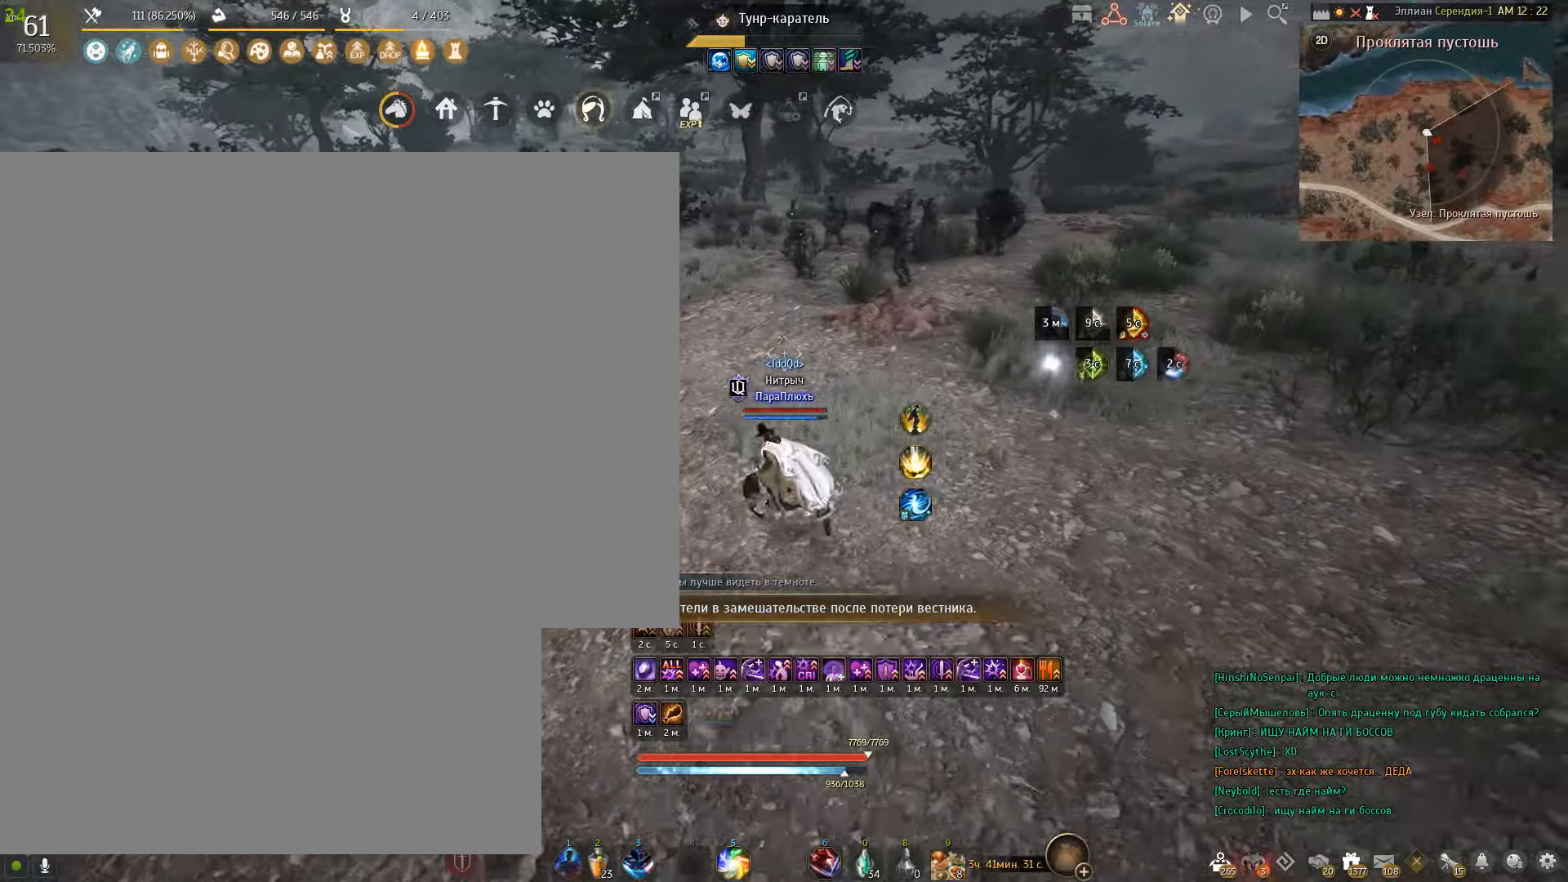
{"keys": ["f", "w"], "mouse": [], "events": [[33, "a", "up"], [467, "f", "down"]]}
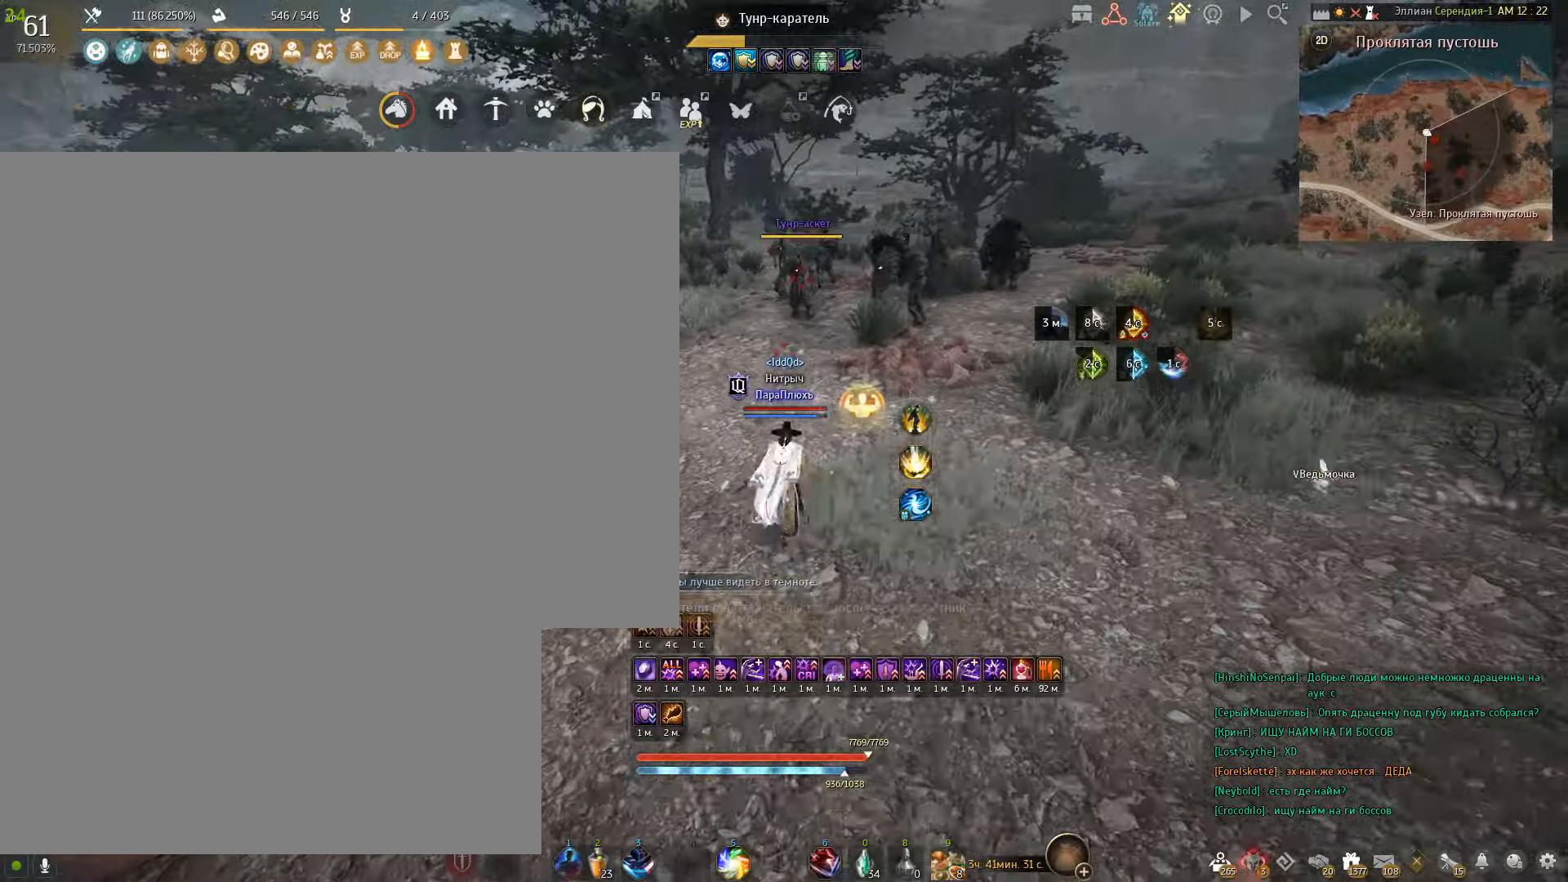
{"keys": [], "mouse": [], "events": [[301, "f", "up"], [334, "w", "up"]]}
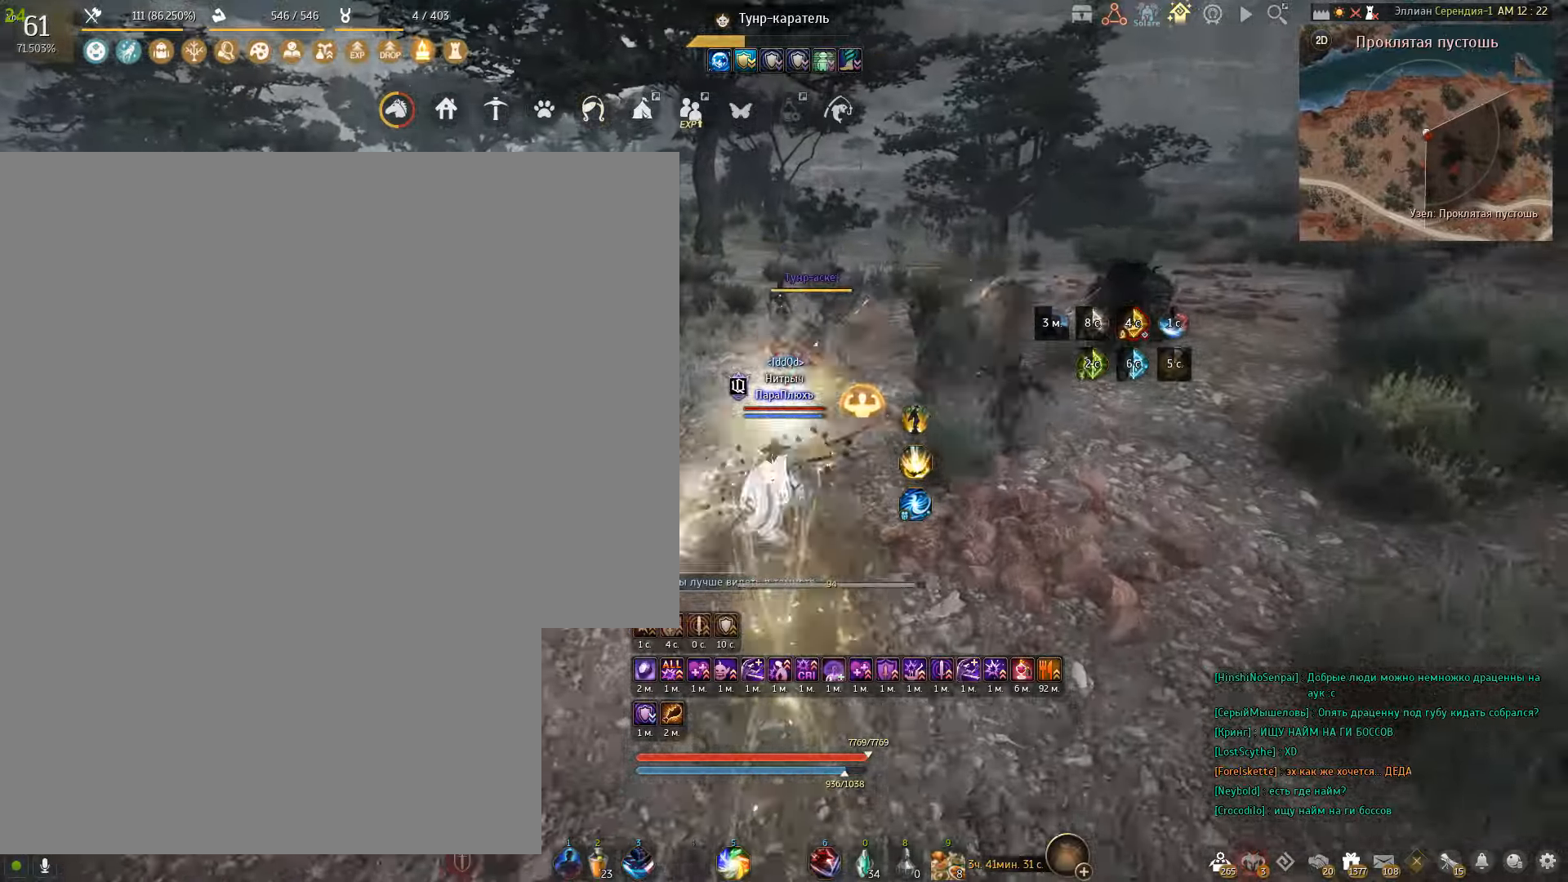
{"keys": [], "mouse": ["right"], "events": [[133, "mouse_right", "down"]]}
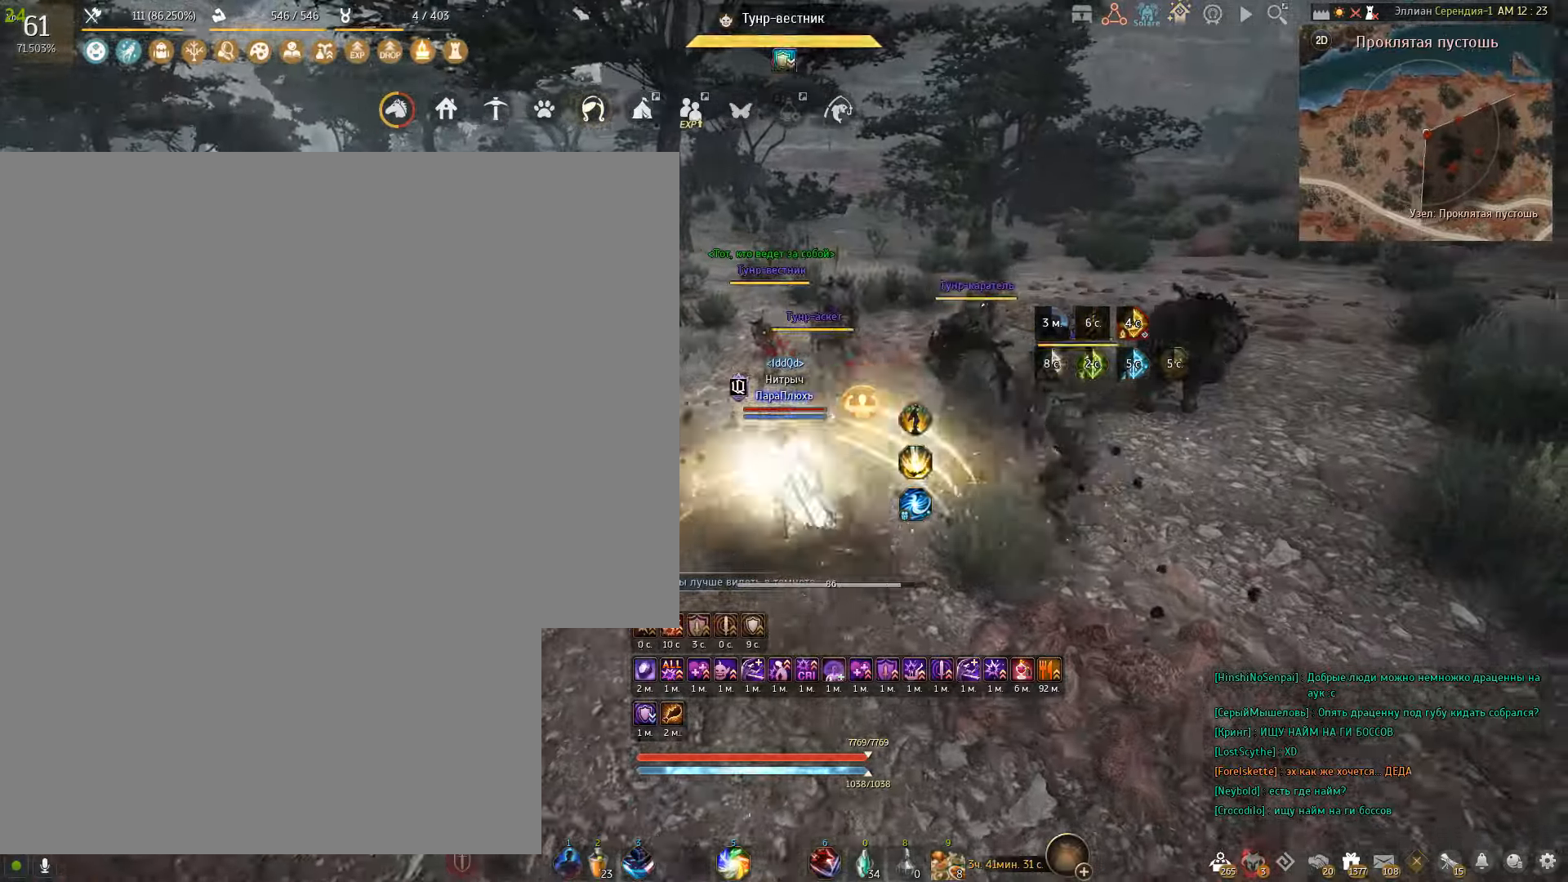
{"keys": [], "mouse": ["right"], "events": []}
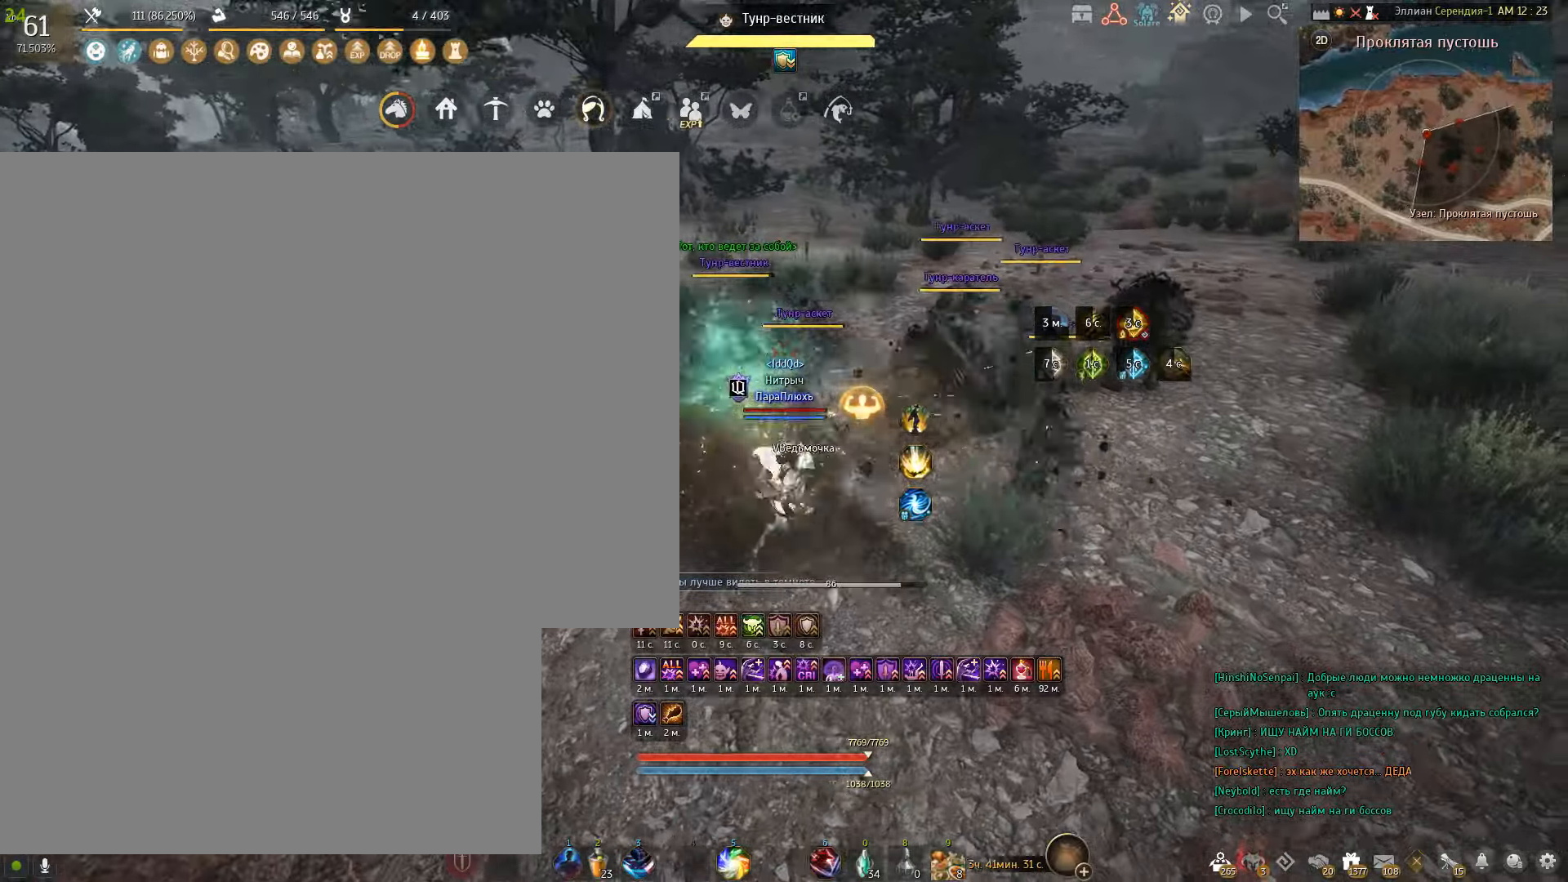
{"keys": [], "mouse": ["right"], "events": []}
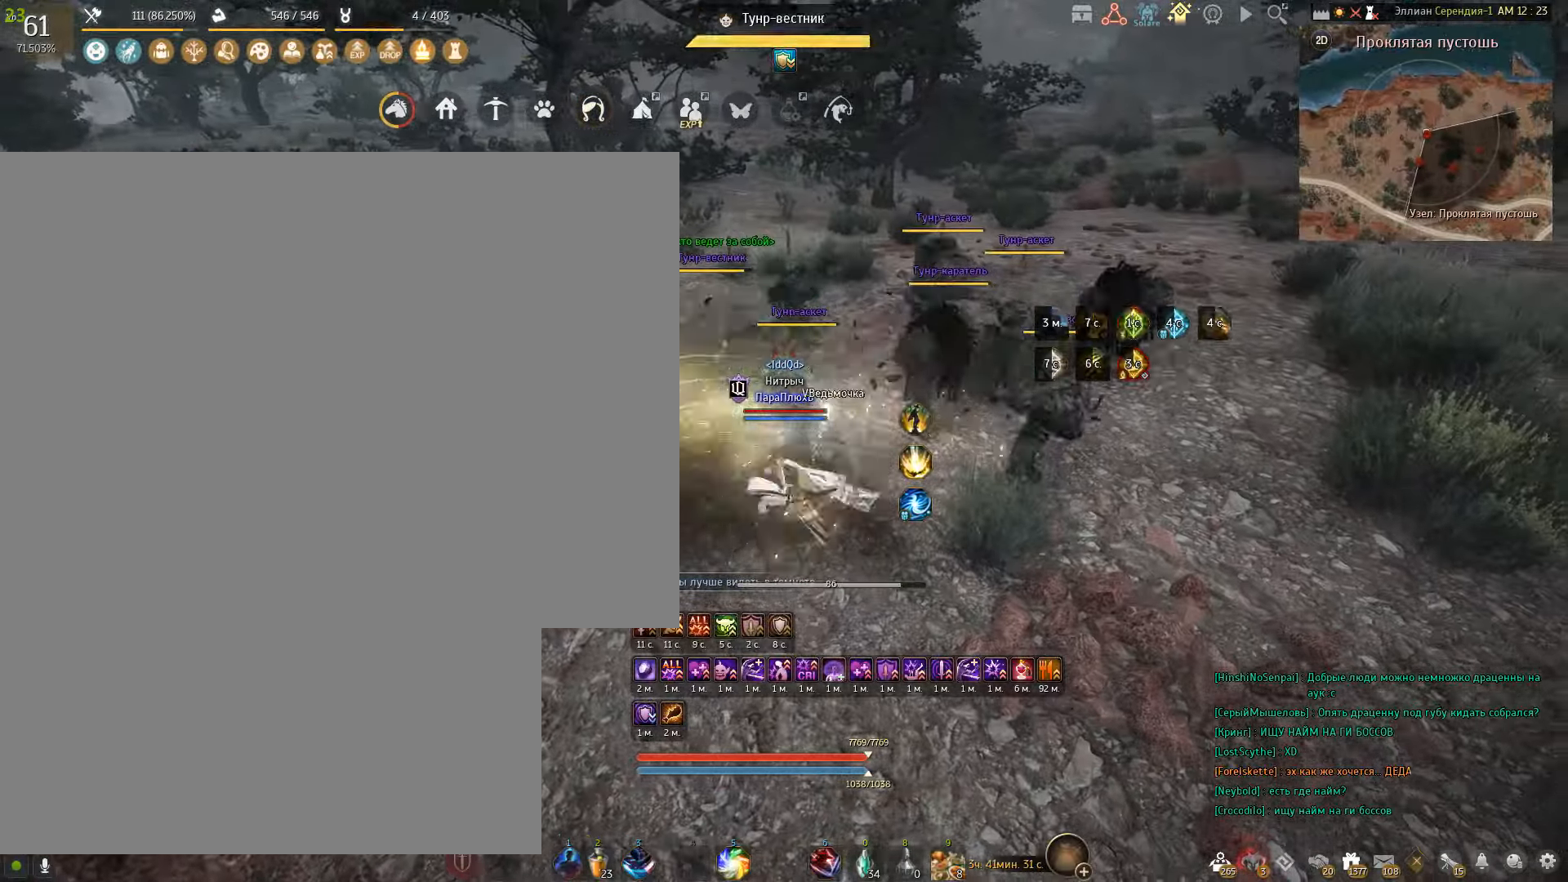
{"keys": ["s"], "mouse": ["right"], "events": [[101, "mouse_right", "up"], [334, "s", "down"], [367, "mouse_right", "down"]]}
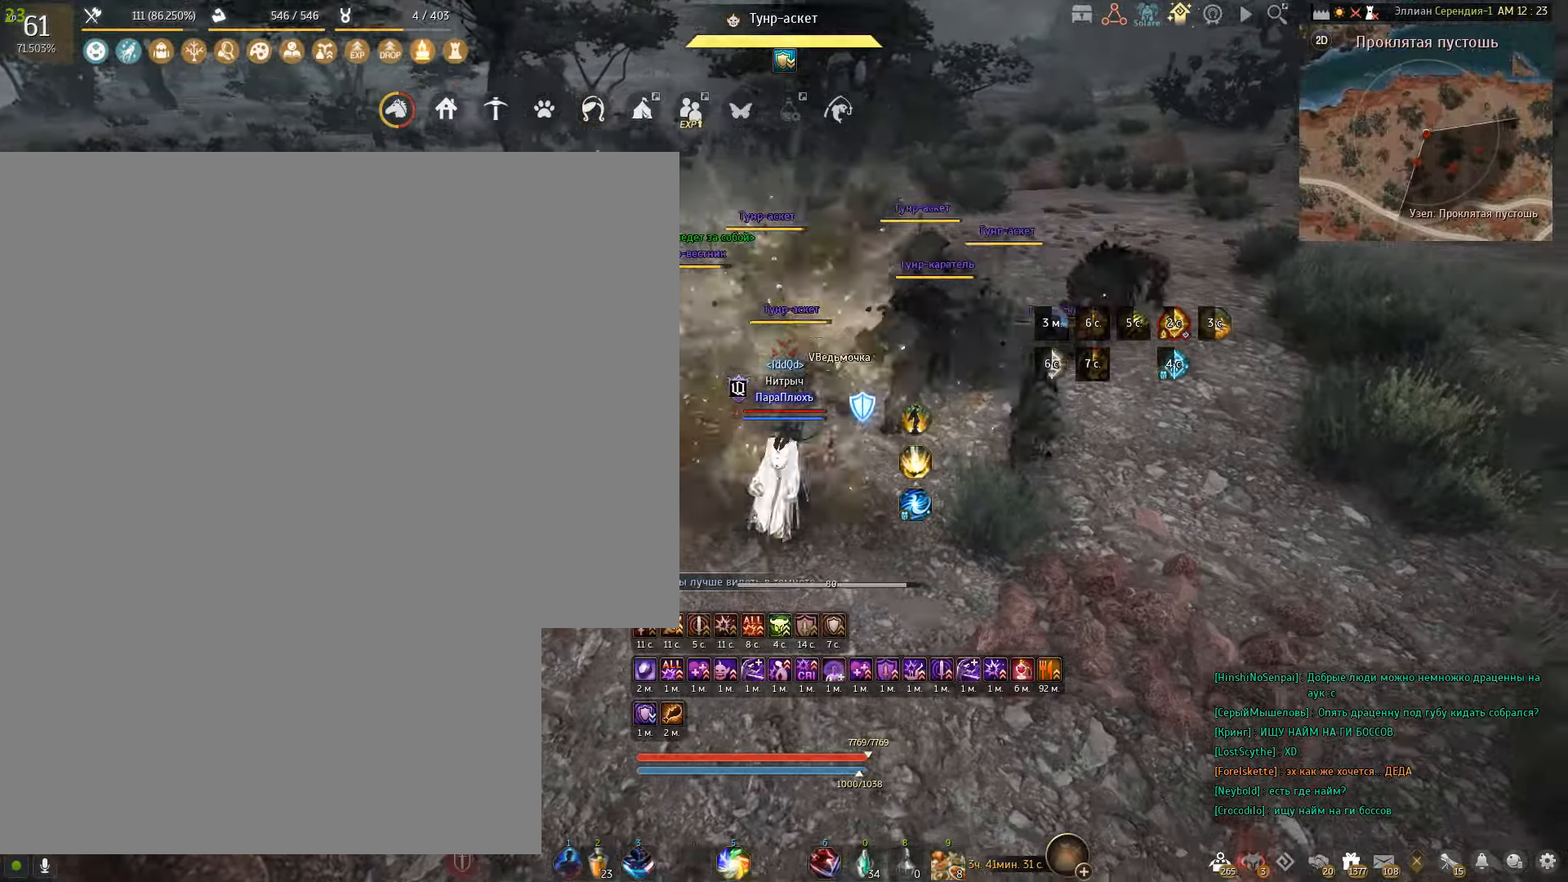
{"keys": [], "mouse": [], "events": [[501, "mouse_right", "up"], [501, "s", "up"]]}
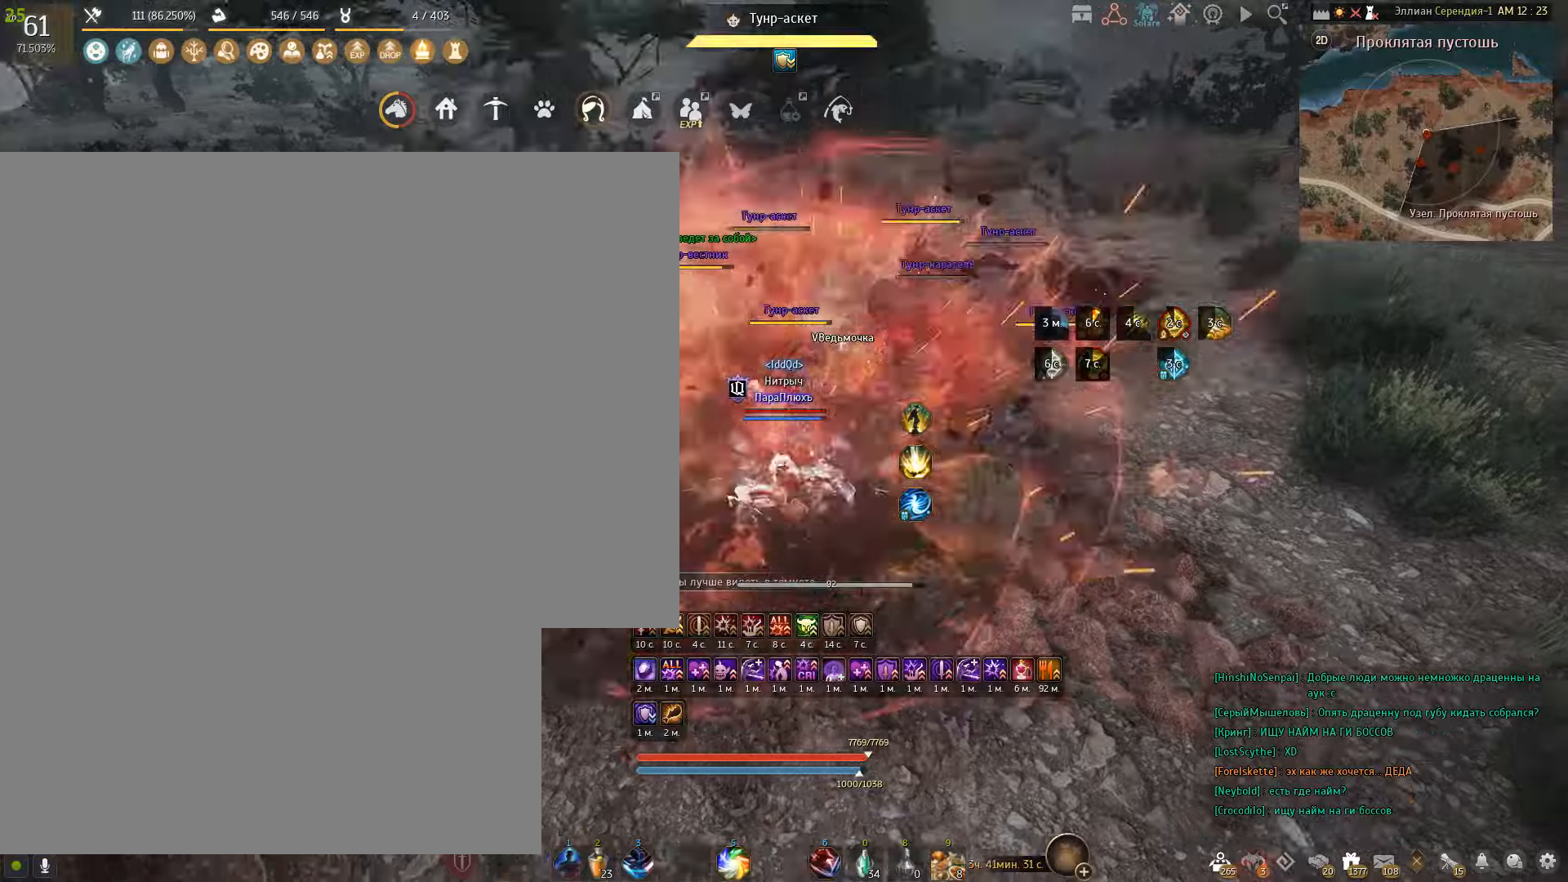
{"keys": ["f"], "mouse": [], "events": [[500, "f", "down"]]}
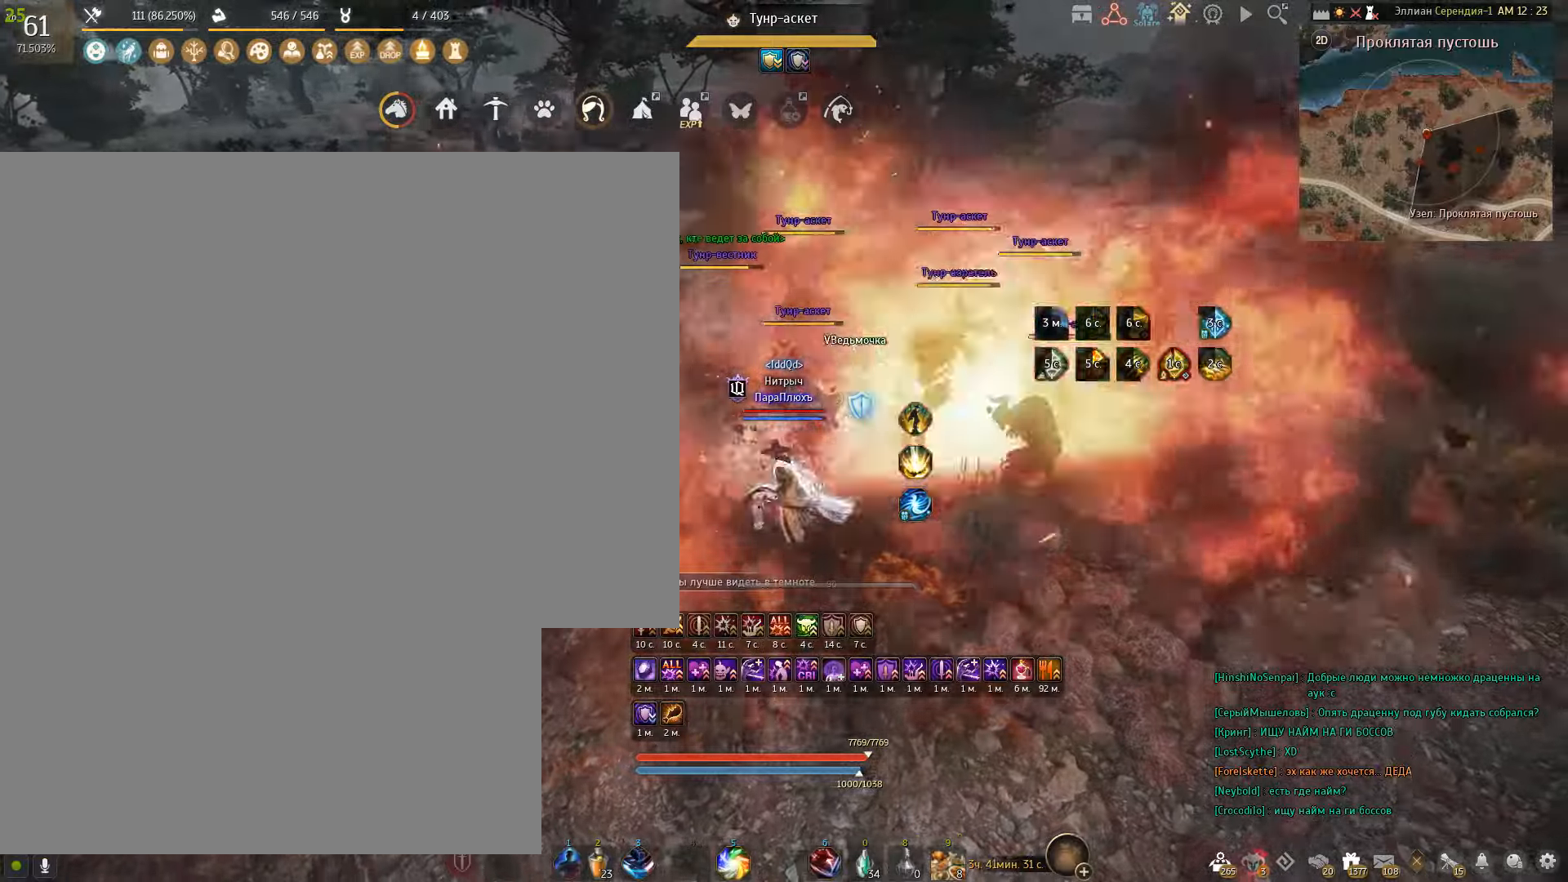
{"keys": ["f"], "mouse": [], "events": []}
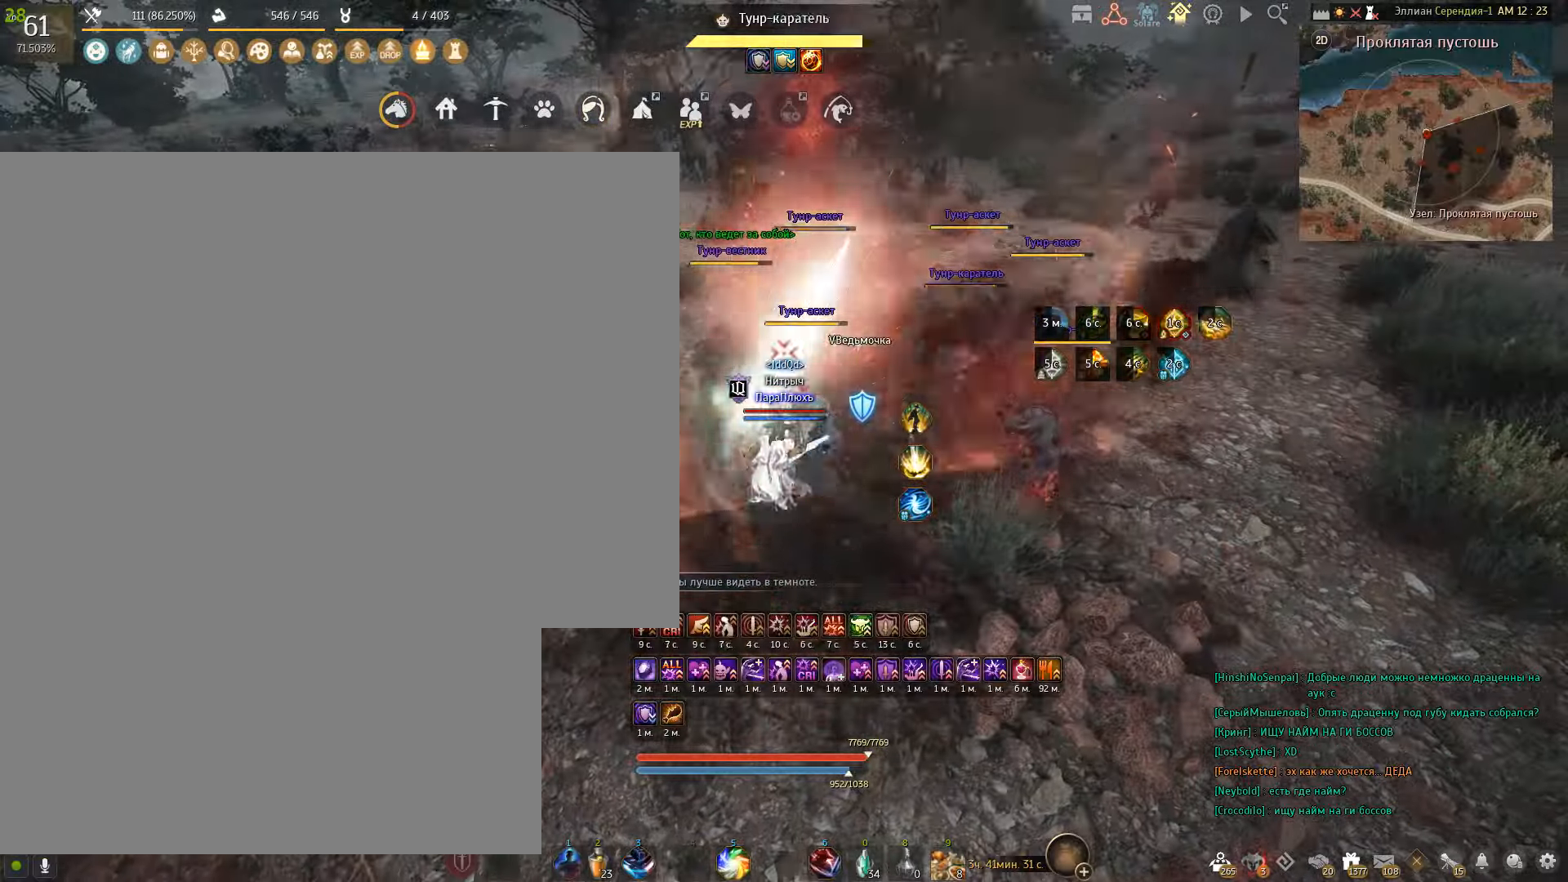
{"keys": ["q", "s"], "mouse": [], "events": [[167, "f", "up"], [233, "s", "down"], [467, "q", "down"]]}
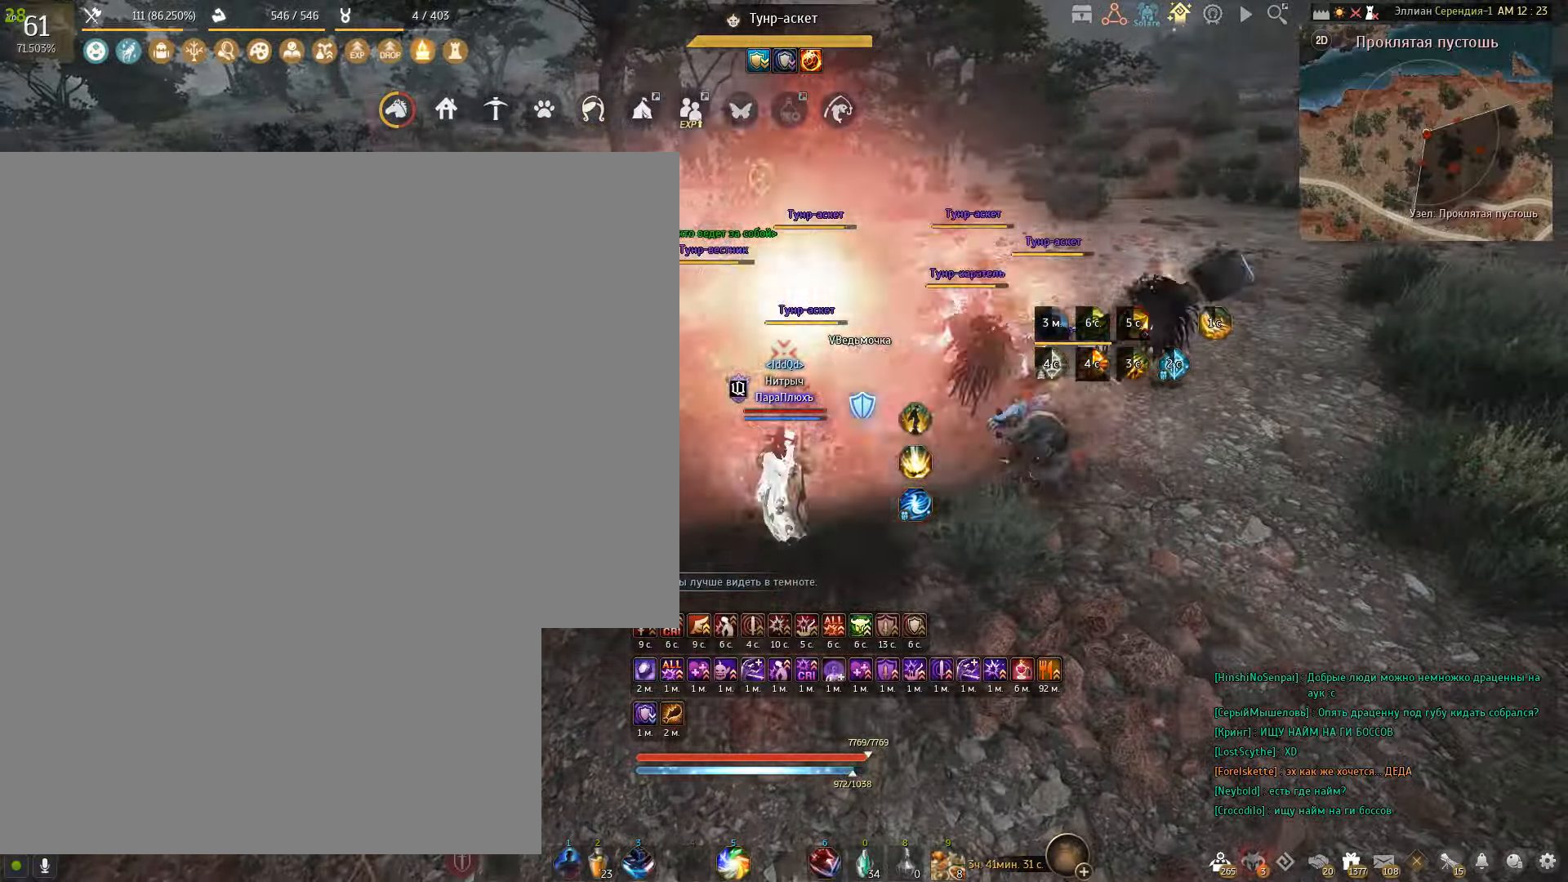
{"keys": ["q", "s"], "mouse": [], "events": []}
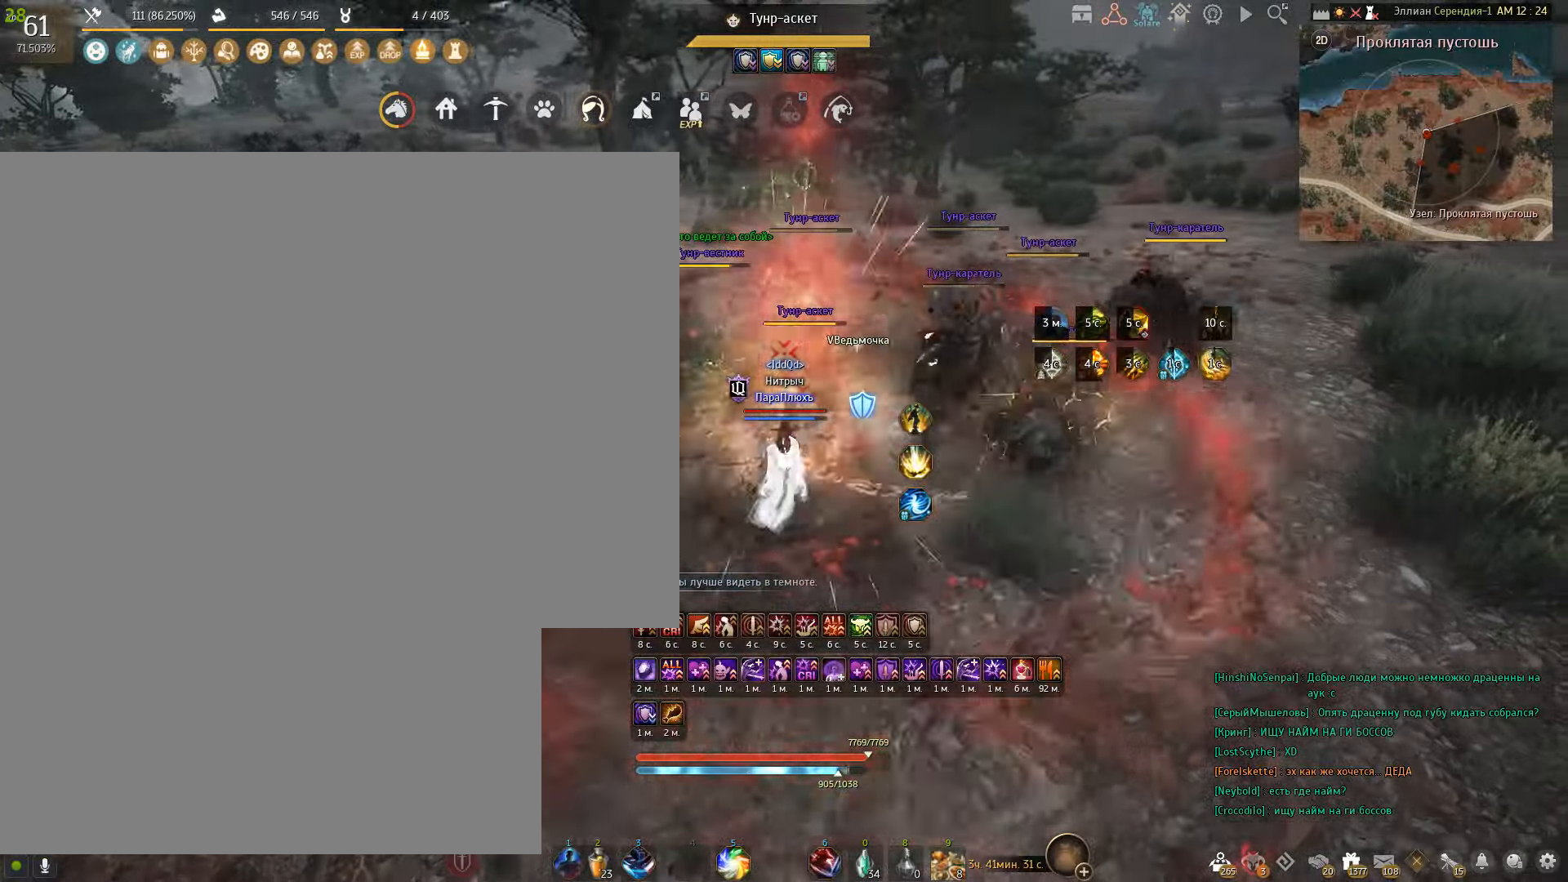
{"keys": ["shift"], "mouse": [], "events": [[233, "q", "up"], [267, "s", "up"], [434, "shift", "down"]]}
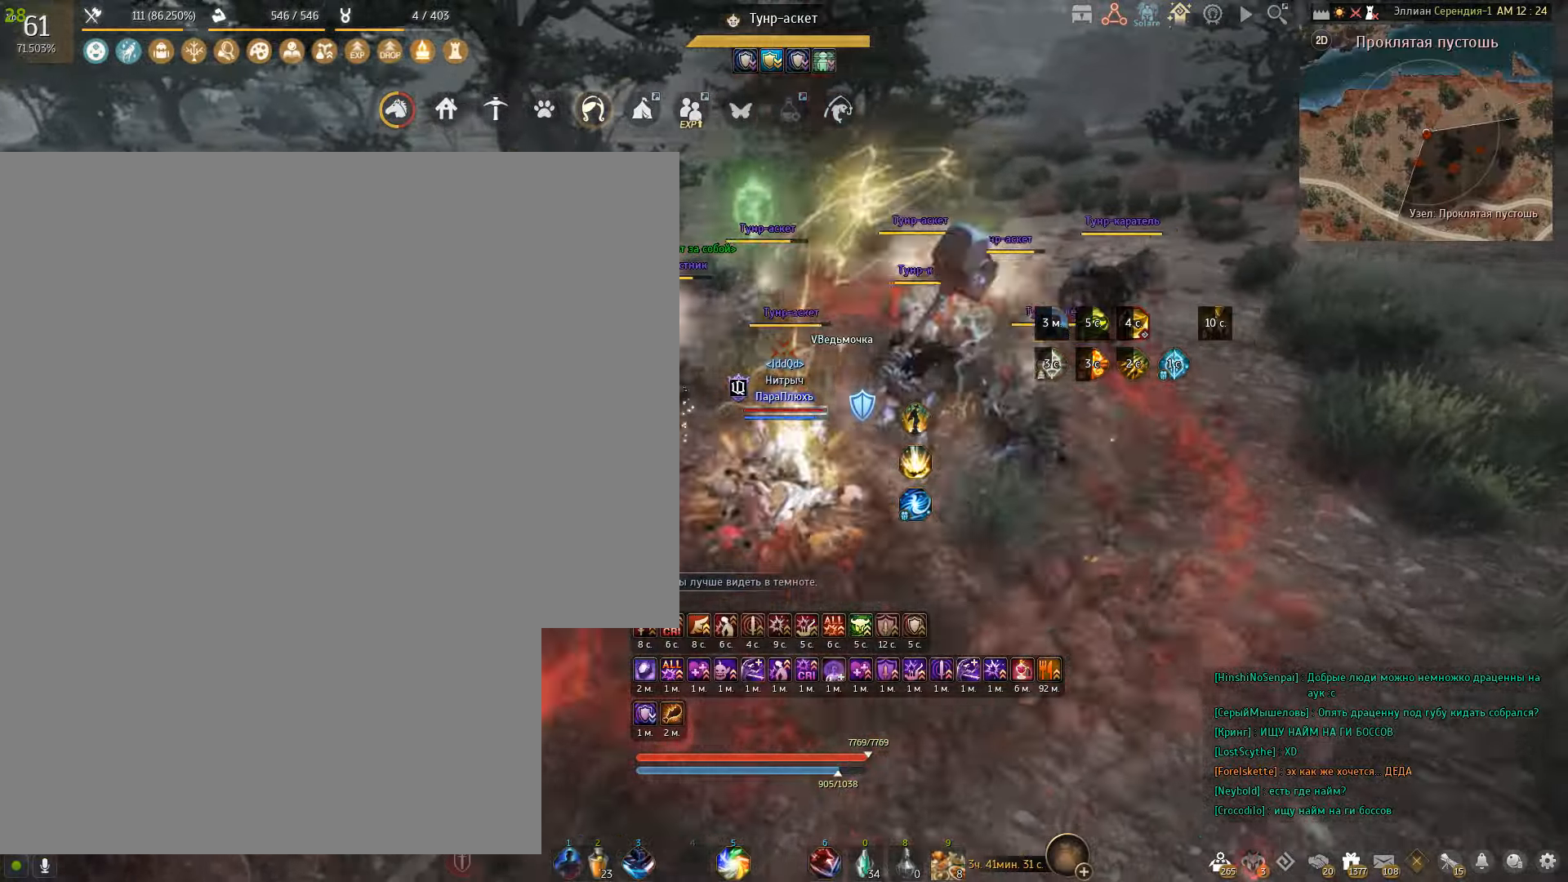
{"keys": ["shift"], "mouse": ["left"], "events": [[67, "mouse_left", "down"]]}
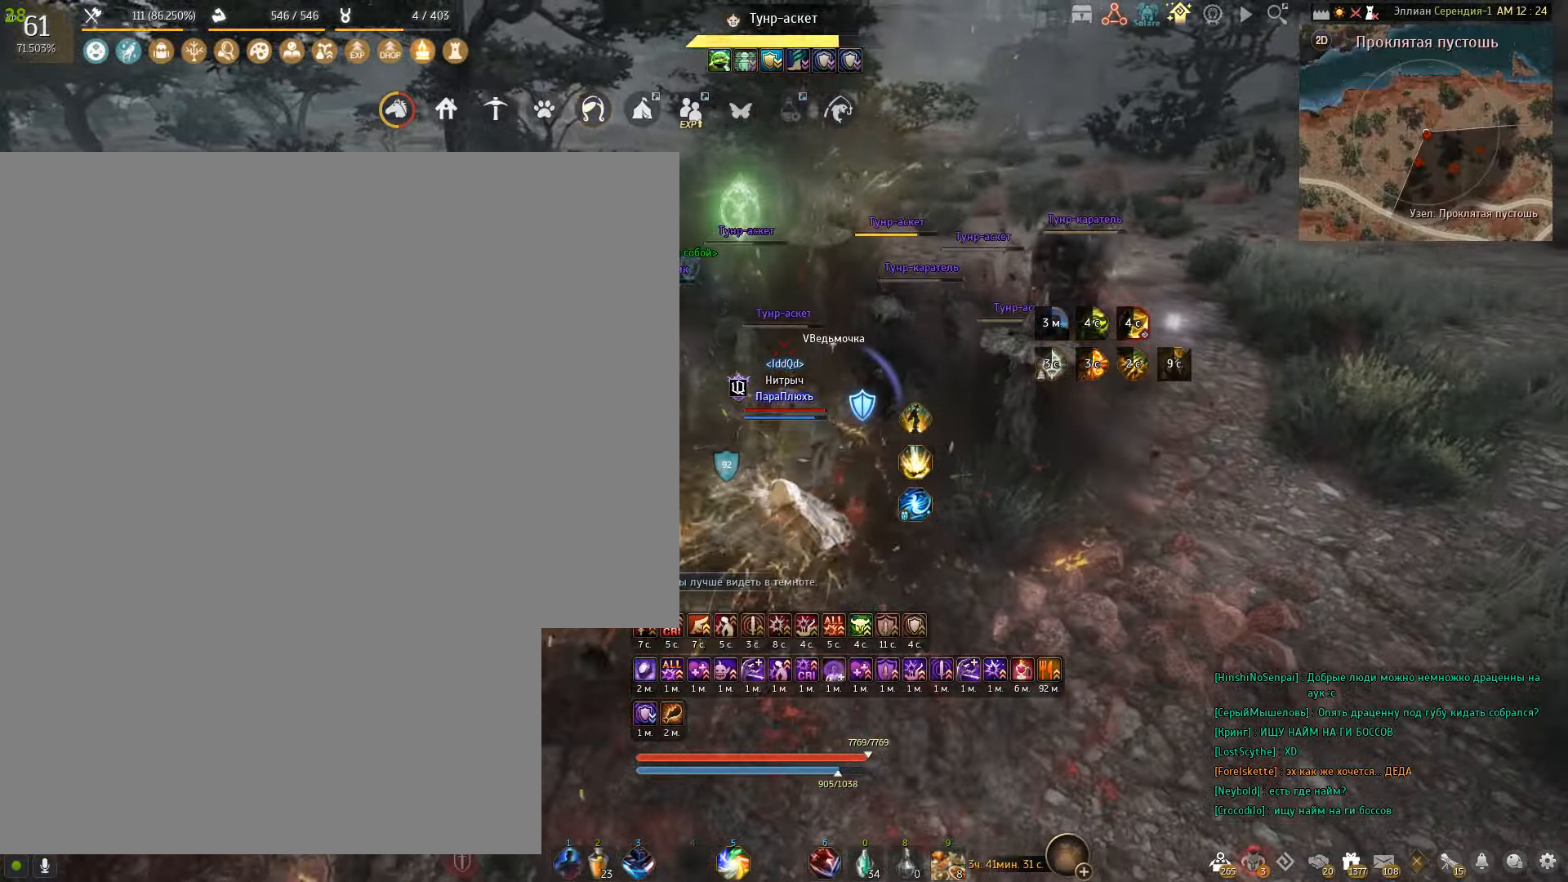
{"keys": ["shift"], "mouse": ["left"], "events": []}
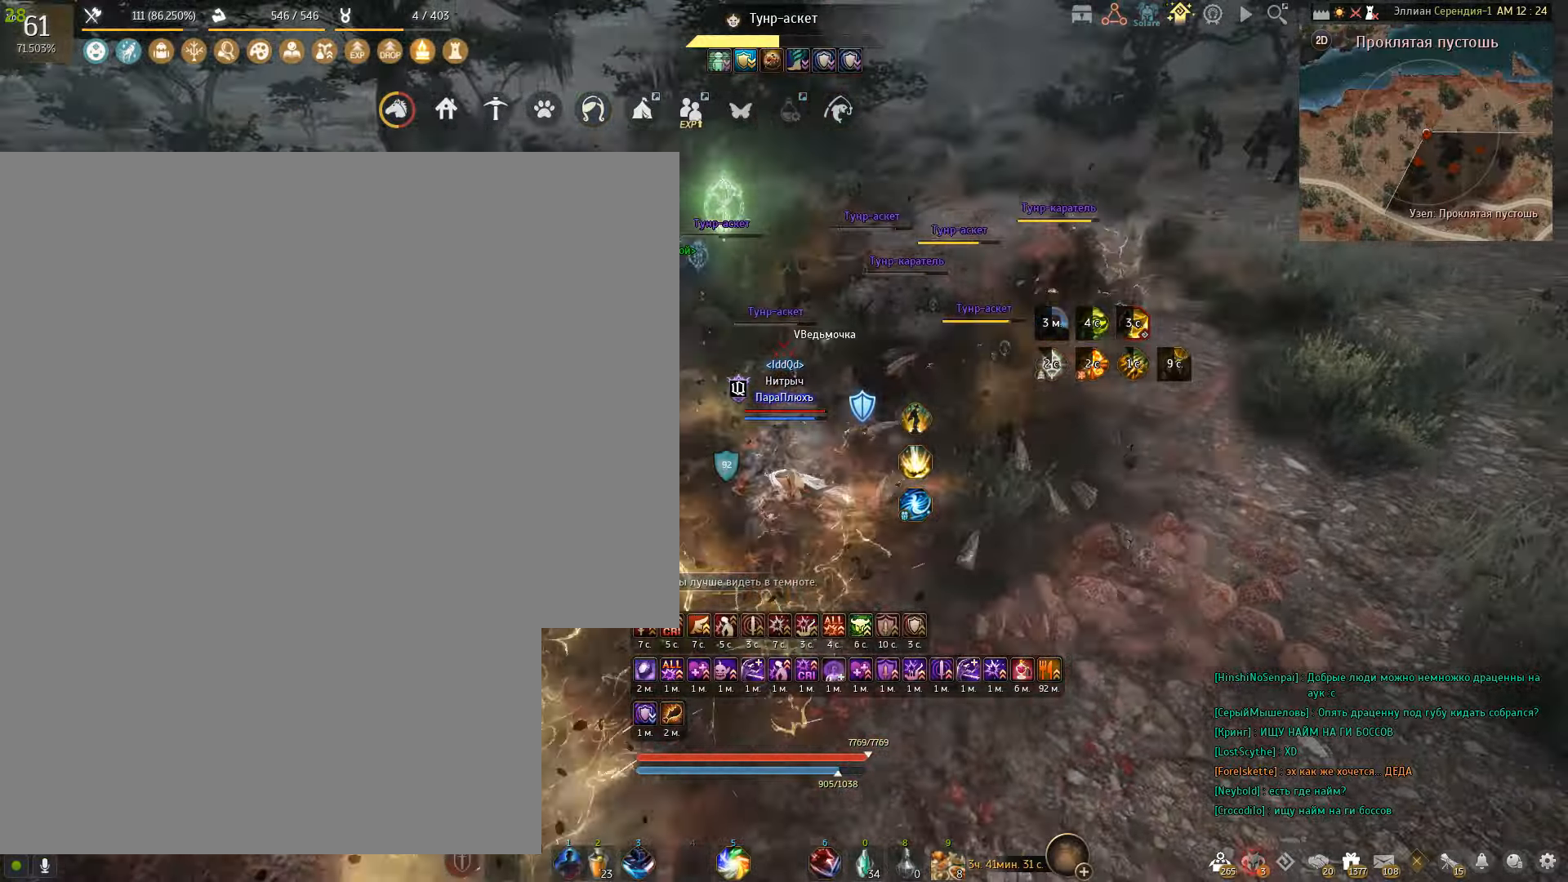
{"keys": [], "mouse": ["left"], "events": [[267, "shift", "up"], [301, "mouse_left", "up"], [434, "mouse_left", "down"]]}
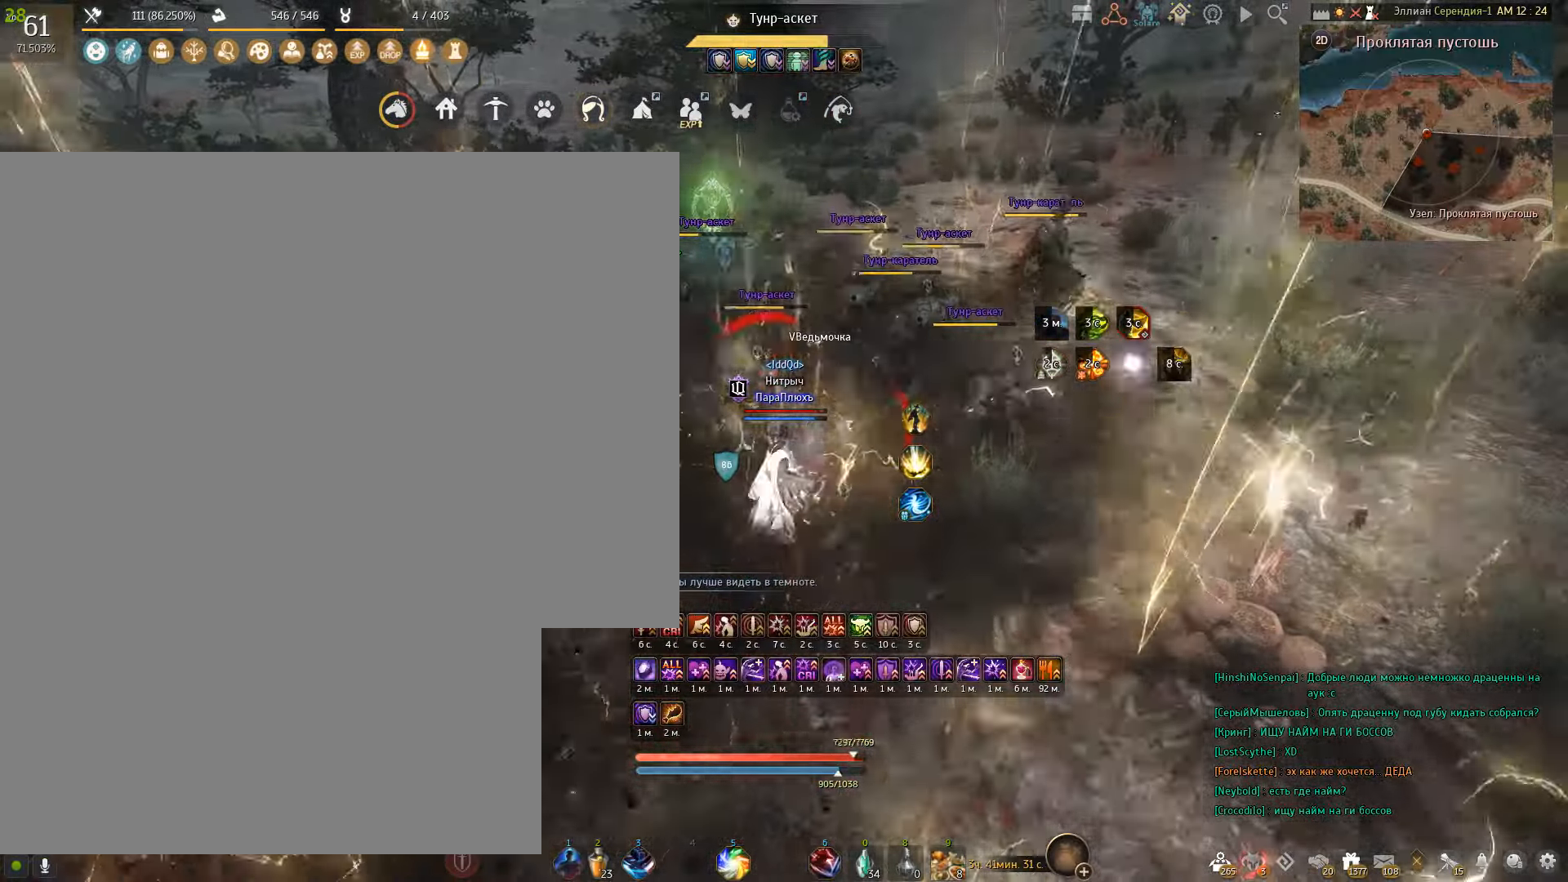
{"keys": ["s"], "mouse": [], "events": [[367, "mouse_left", "up"], [467, "s", "down"]]}
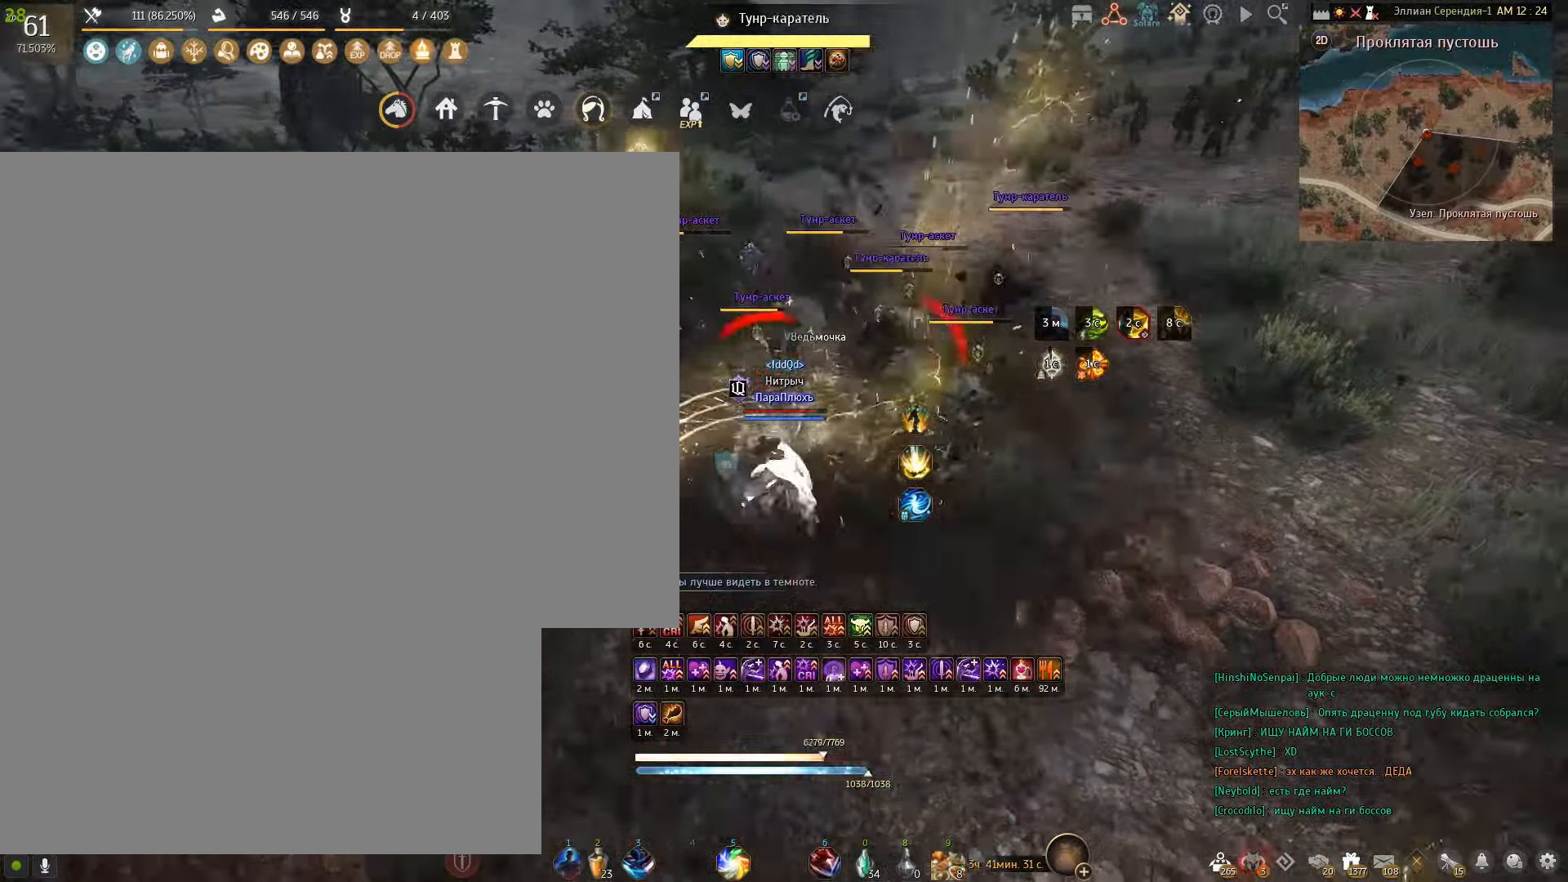
{"keys": ["s"], "mouse": ["left"], "events": [[34, "mouse_left", "down"]]}
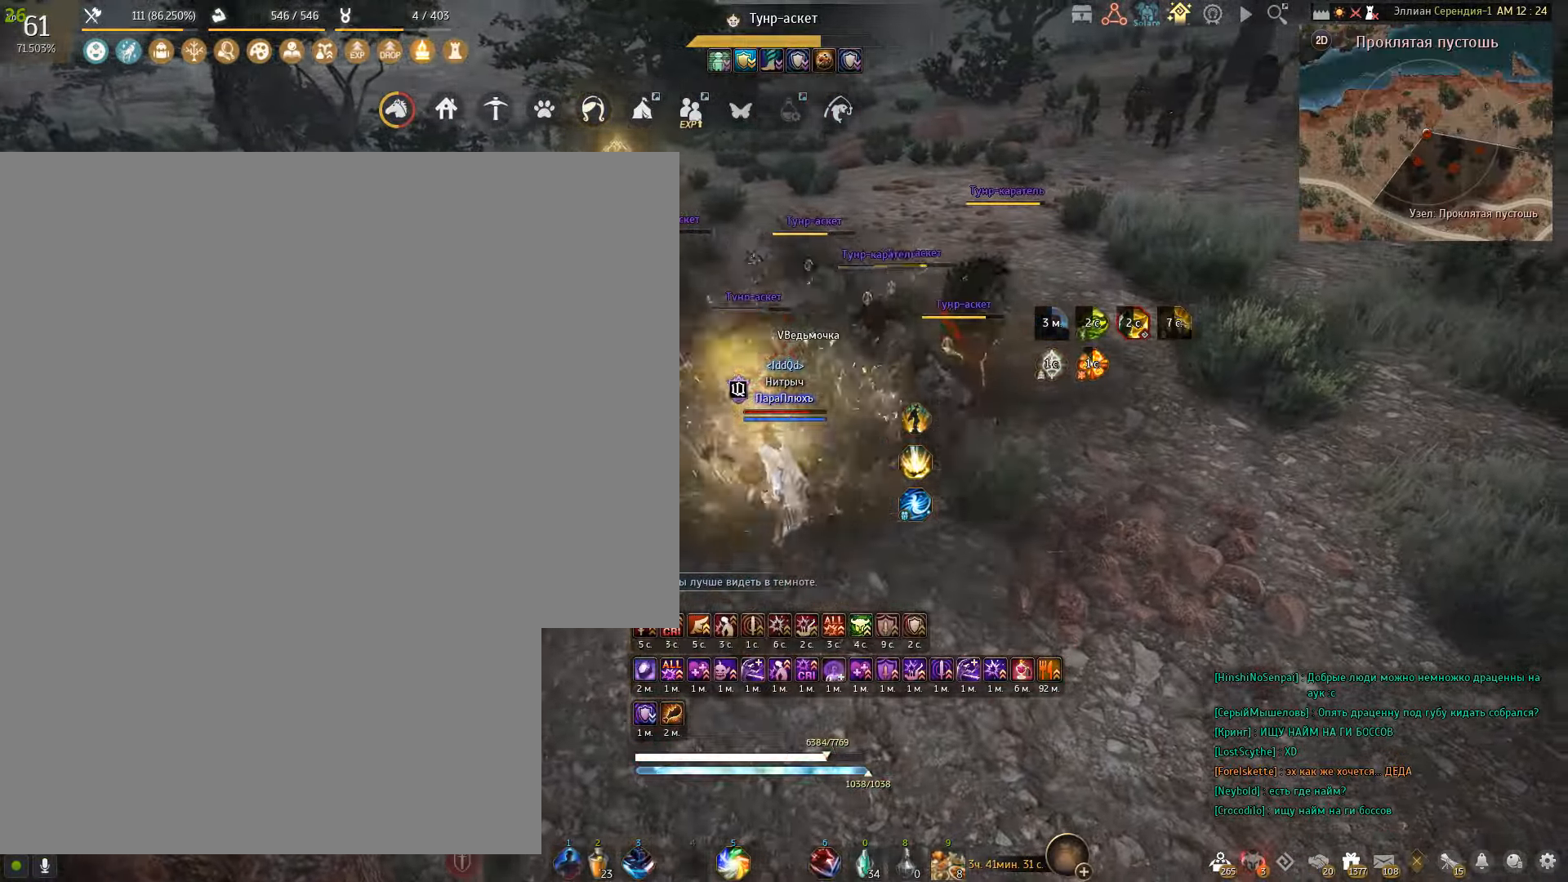
{"keys": ["s"], "mouse": ["left"], "events": []}